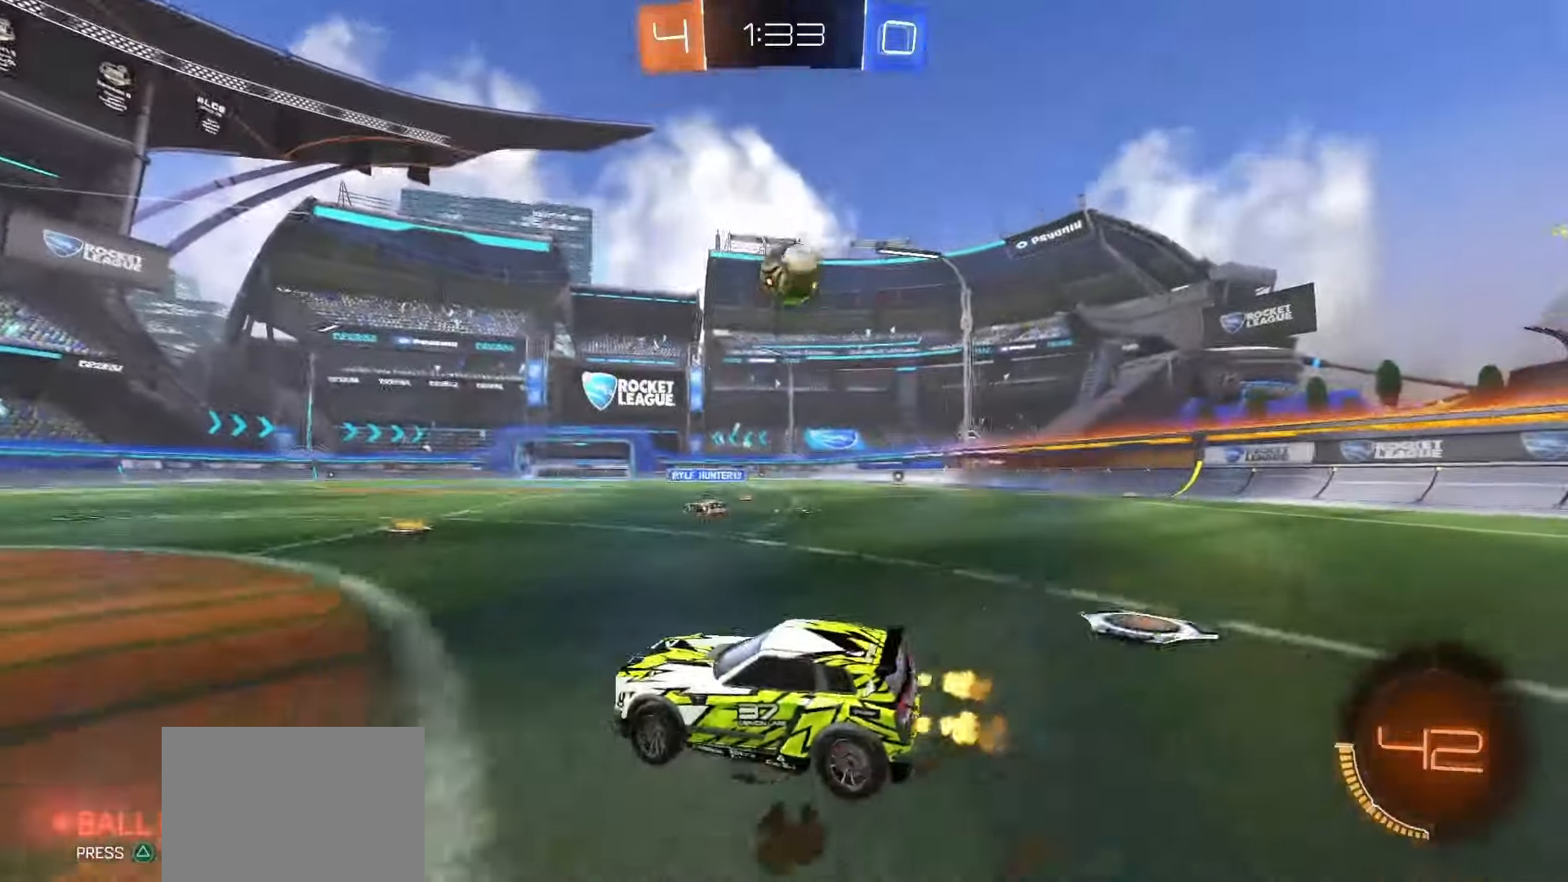
Gameplay with a controller (PlayStation layout); each line is a JSON object with the inputs held at the frame after it. "events" lists button and stick changes between this image and that frame as [ms after this image, input, new state], when the widget could be followed in between. Not read: L3 R3.
{"buttons": ["SQUARE", "R2"], "left_stick": "center", "right_stick": "center", "events": [[117, "SQUARE", "down"], [117, "left_stick", "up-right"], [250, "left_stick", "center"]]}
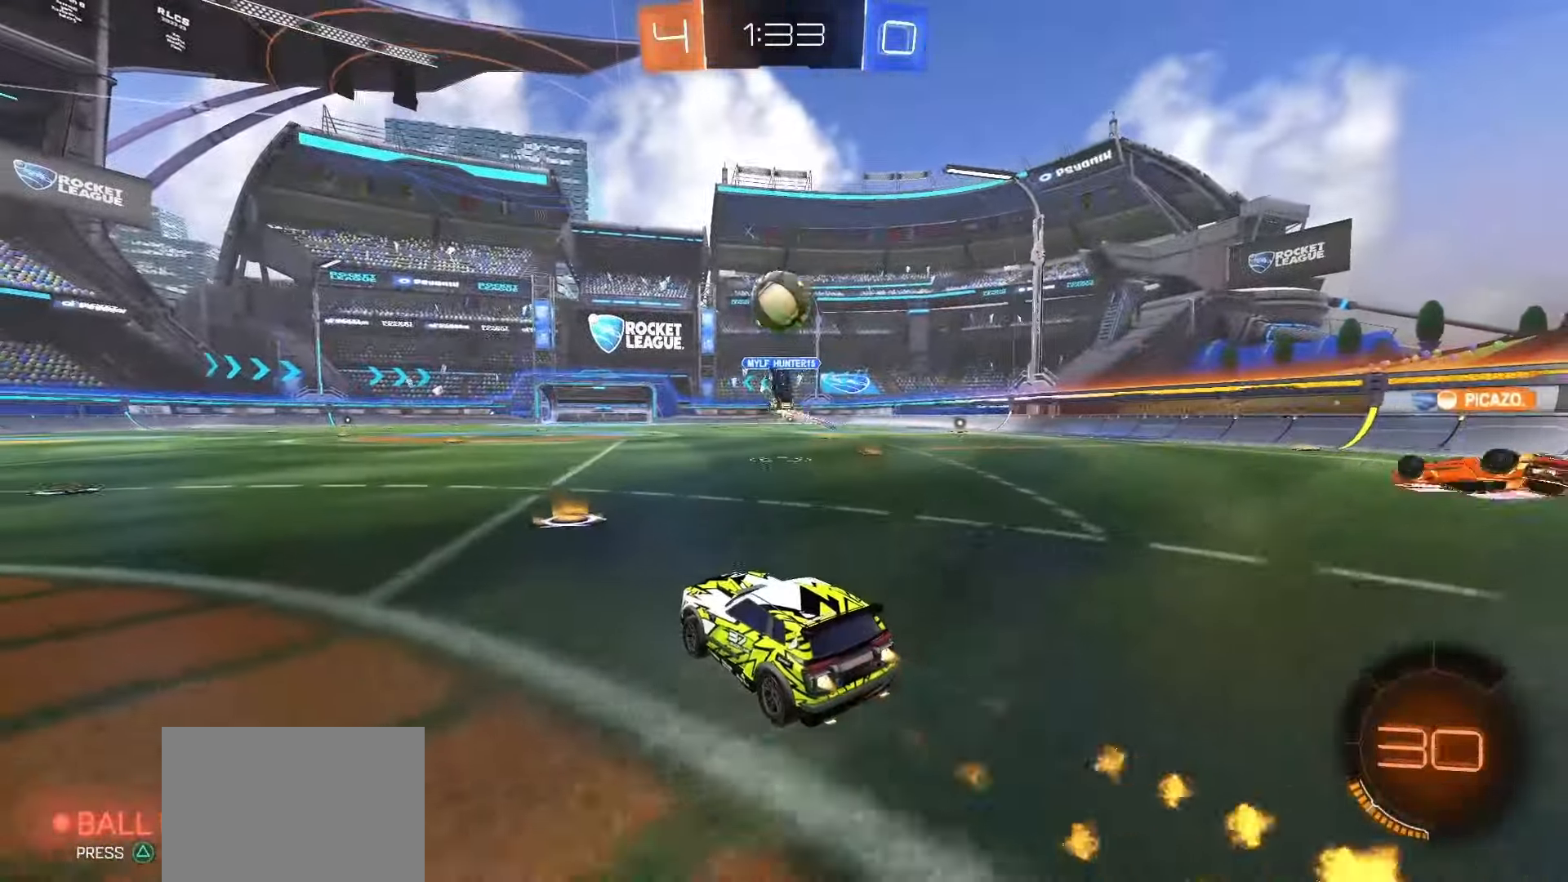
{"buttons": [], "left_stick": "left", "right_stick": "center", "events": [[133, "SQUARE", "up"], [283, "R2", "up"], [367, "left_stick", "left"]]}
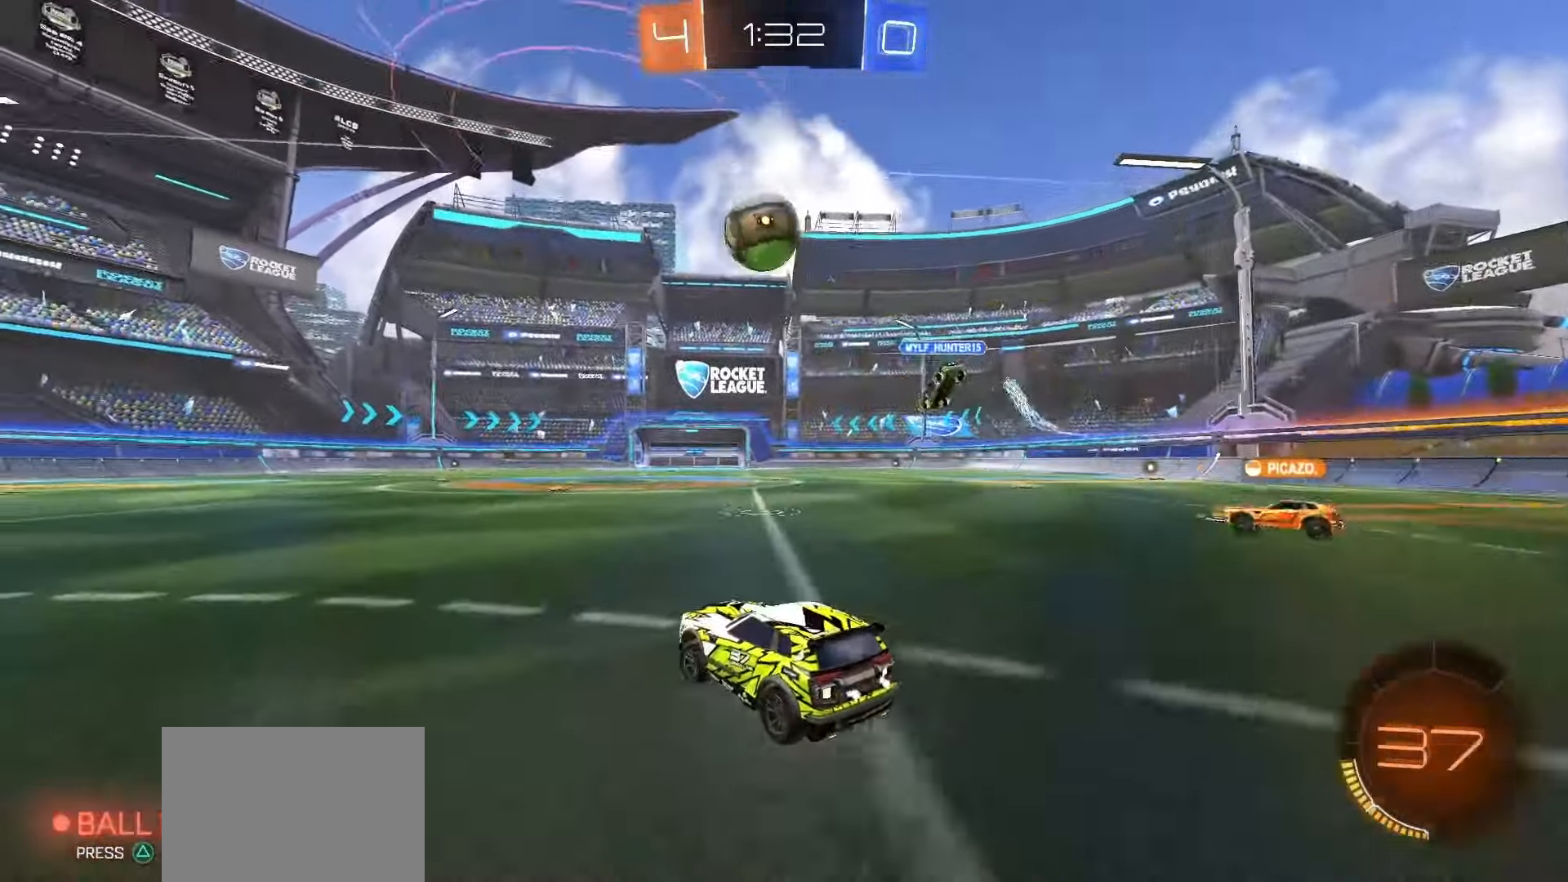
{"buttons": ["R2"], "left_stick": "left", "right_stick": "center", "events": [[83, "R2", "down"], [200, "left_stick", "right"], [333, "R2", "up"], [333, "left_stick", "left"], [400, "R2", "down"]]}
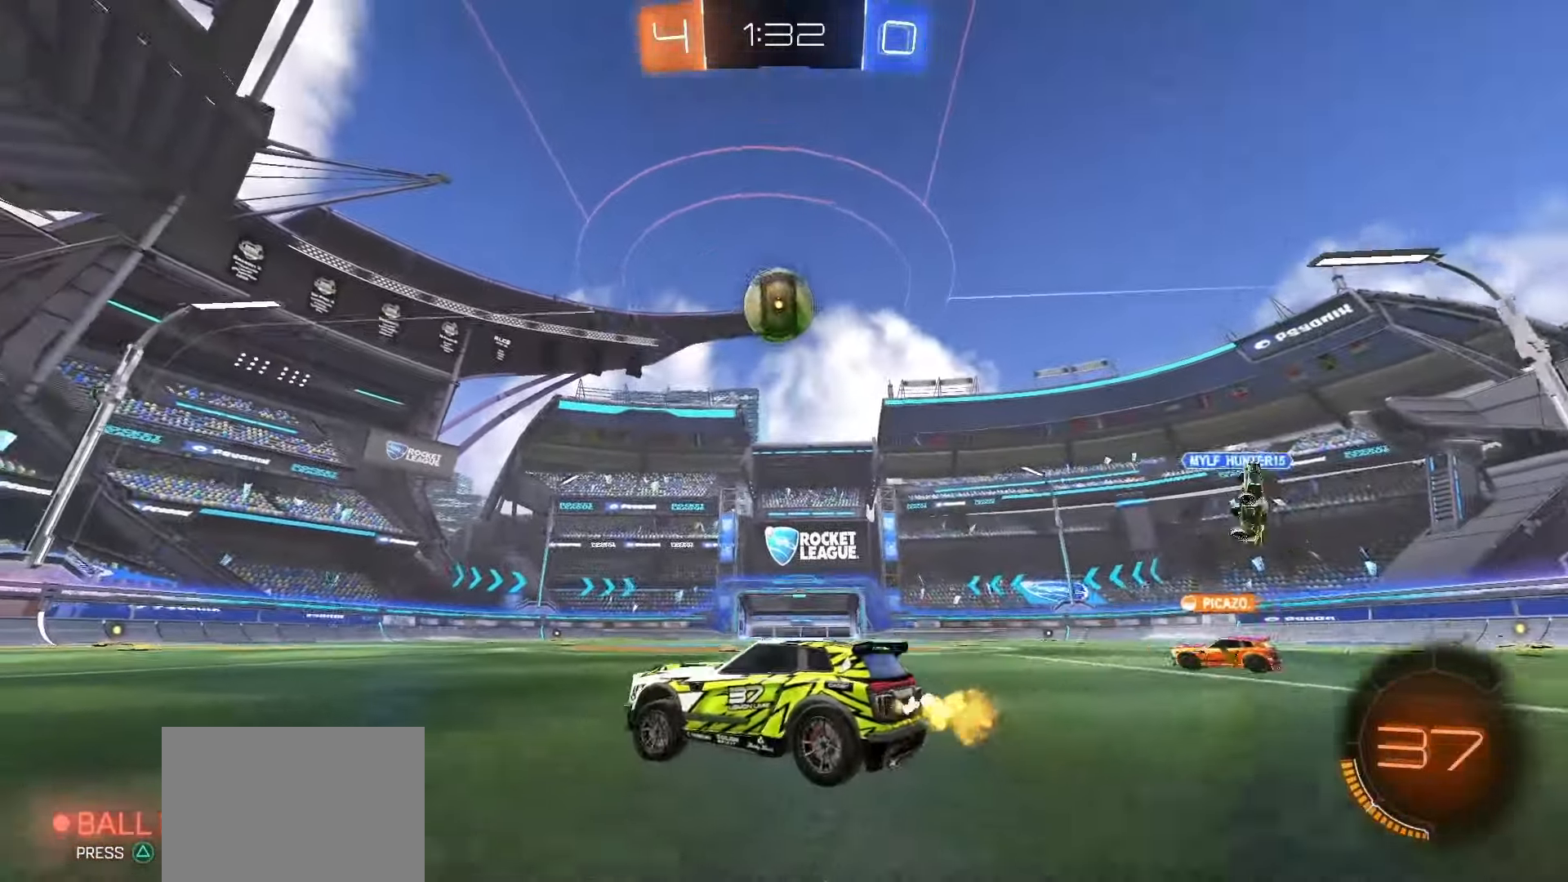
{"buttons": ["R2"], "left_stick": "right", "right_stick": "center", "events": [[250, "left_stick", "center"], [350, "left_stick", "right"]]}
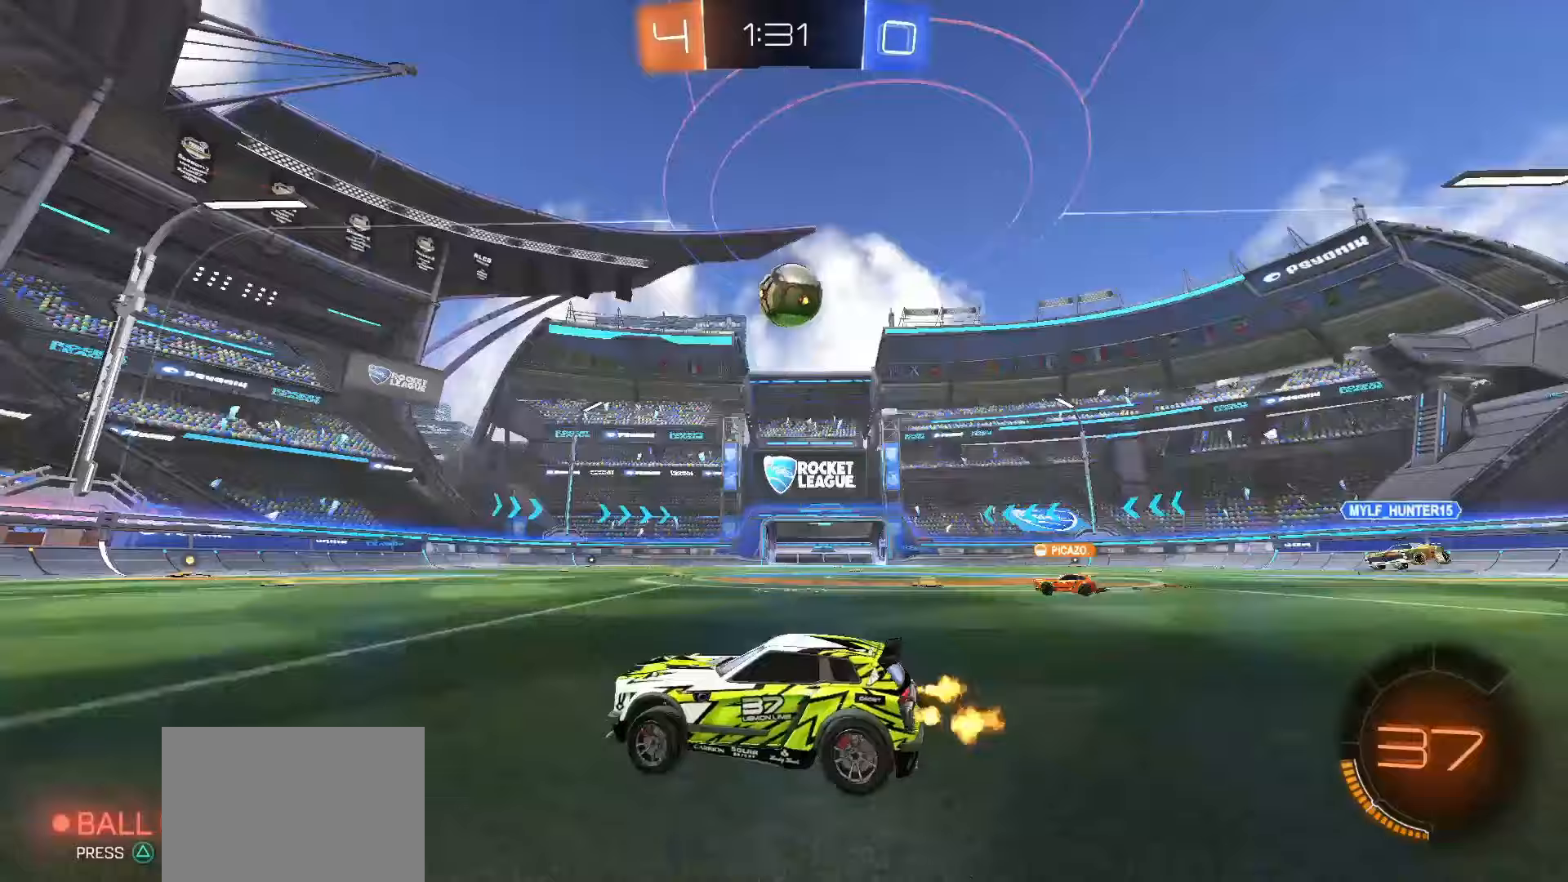
{"buttons": ["R2"], "left_stick": "center", "right_stick": "center", "events": [[17, "left_stick", "center"], [333, "left_stick", "left"], [467, "left_stick", "center"]]}
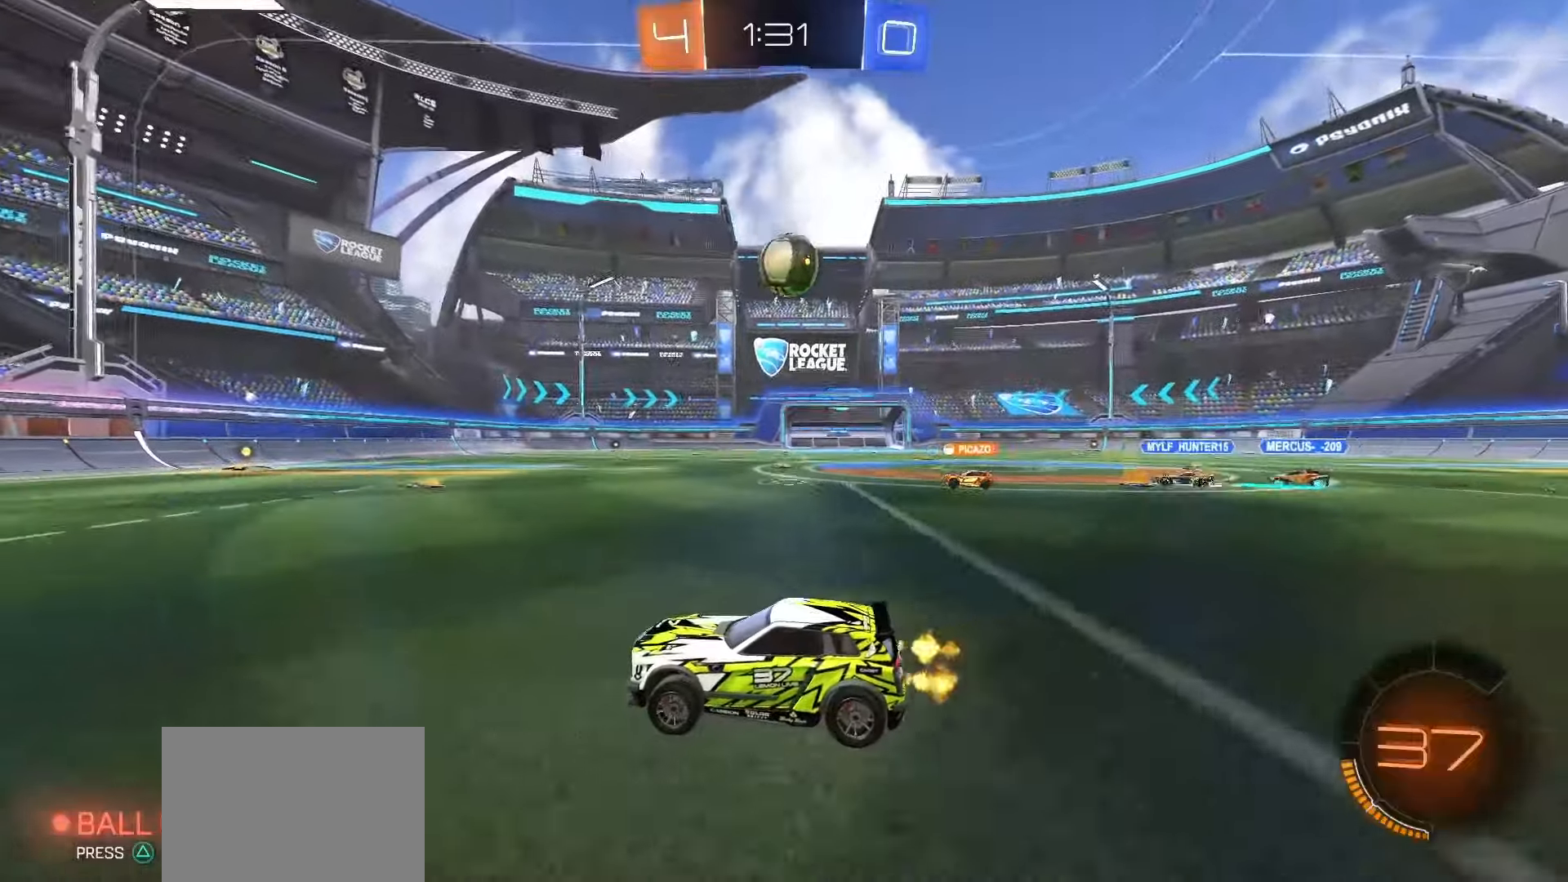
{"buttons": ["R2"], "left_stick": "right", "right_stick": "center", "events": [[367, "left_stick", "right"]]}
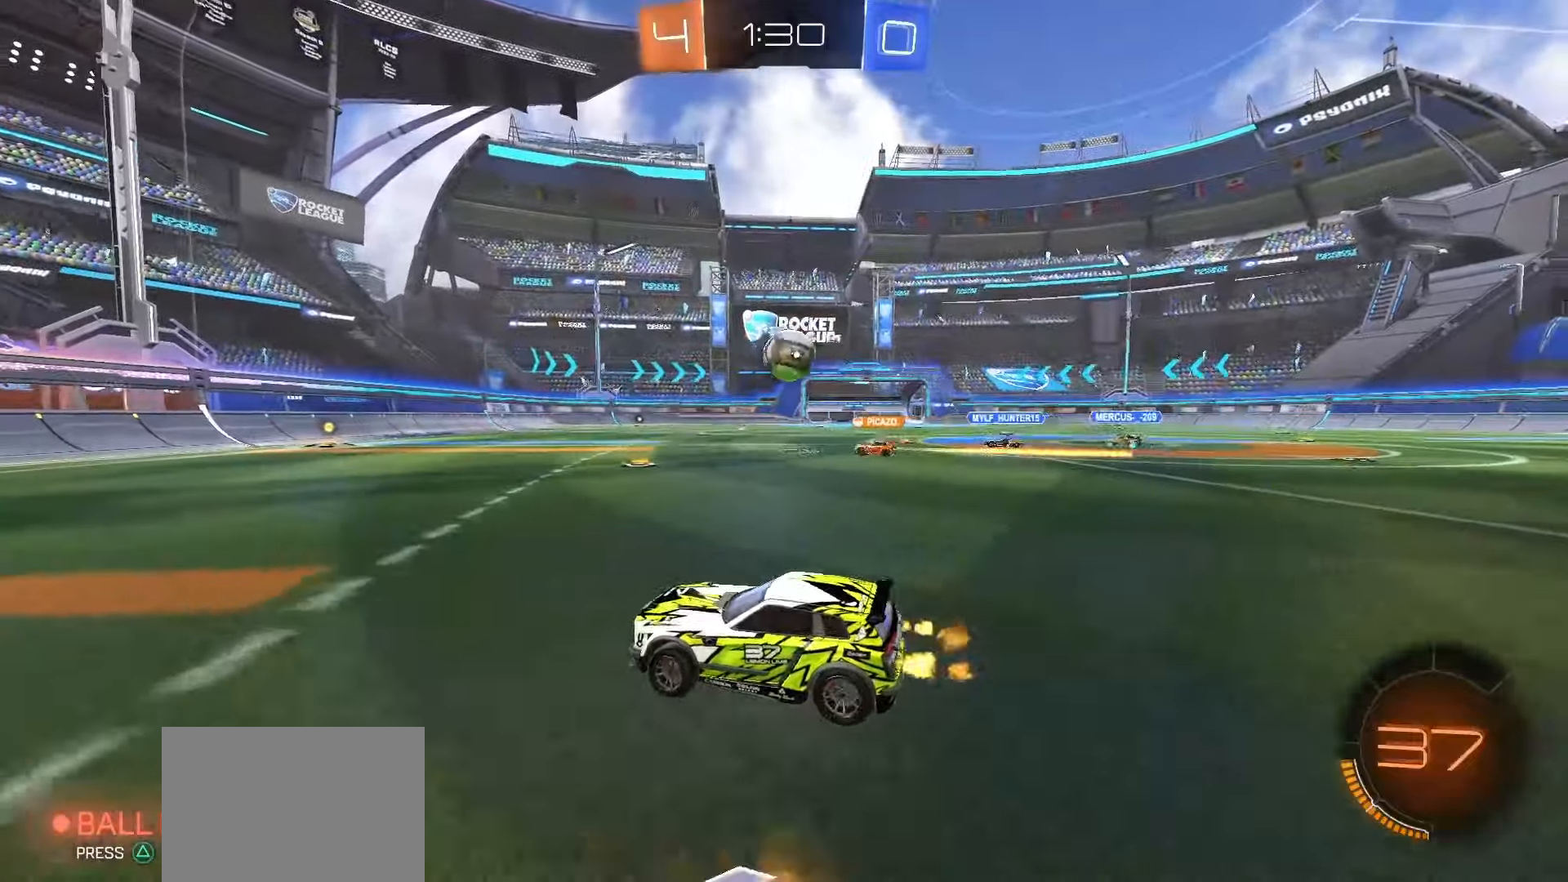
{"buttons": ["R2"], "left_stick": "right", "right_stick": "center", "events": [[117, "left_stick", "center"], [383, "left_stick", "right"]]}
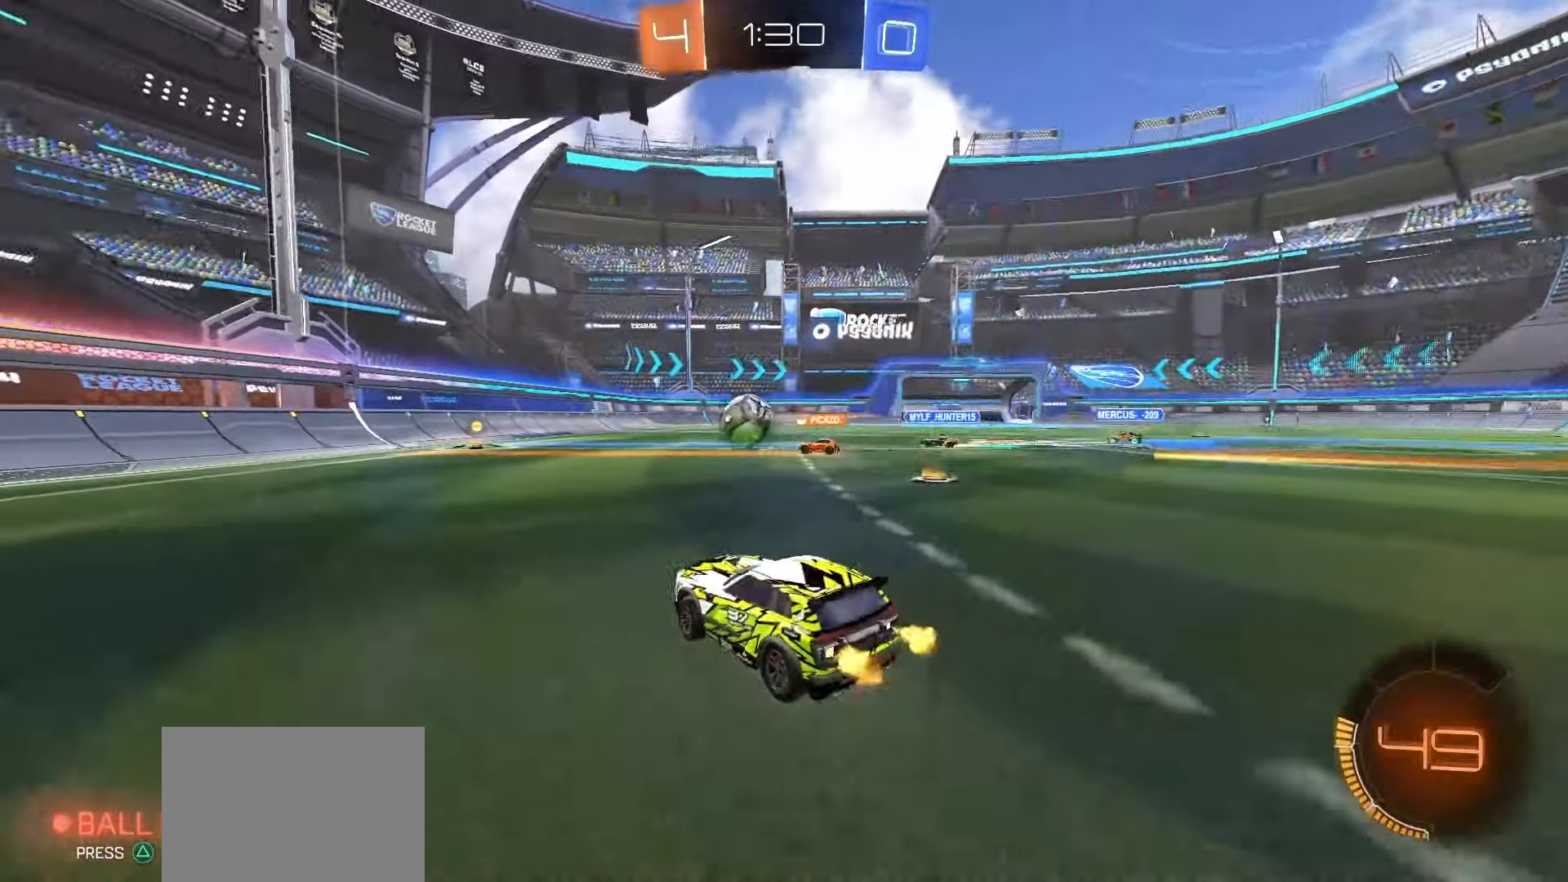
{"buttons": [], "left_stick": "right", "right_stick": "center", "events": [[133, "R2", "up"], [267, "R2", "down"], [333, "L1", "down"], [400, "R2", "up"], [417, "L1", "up"]]}
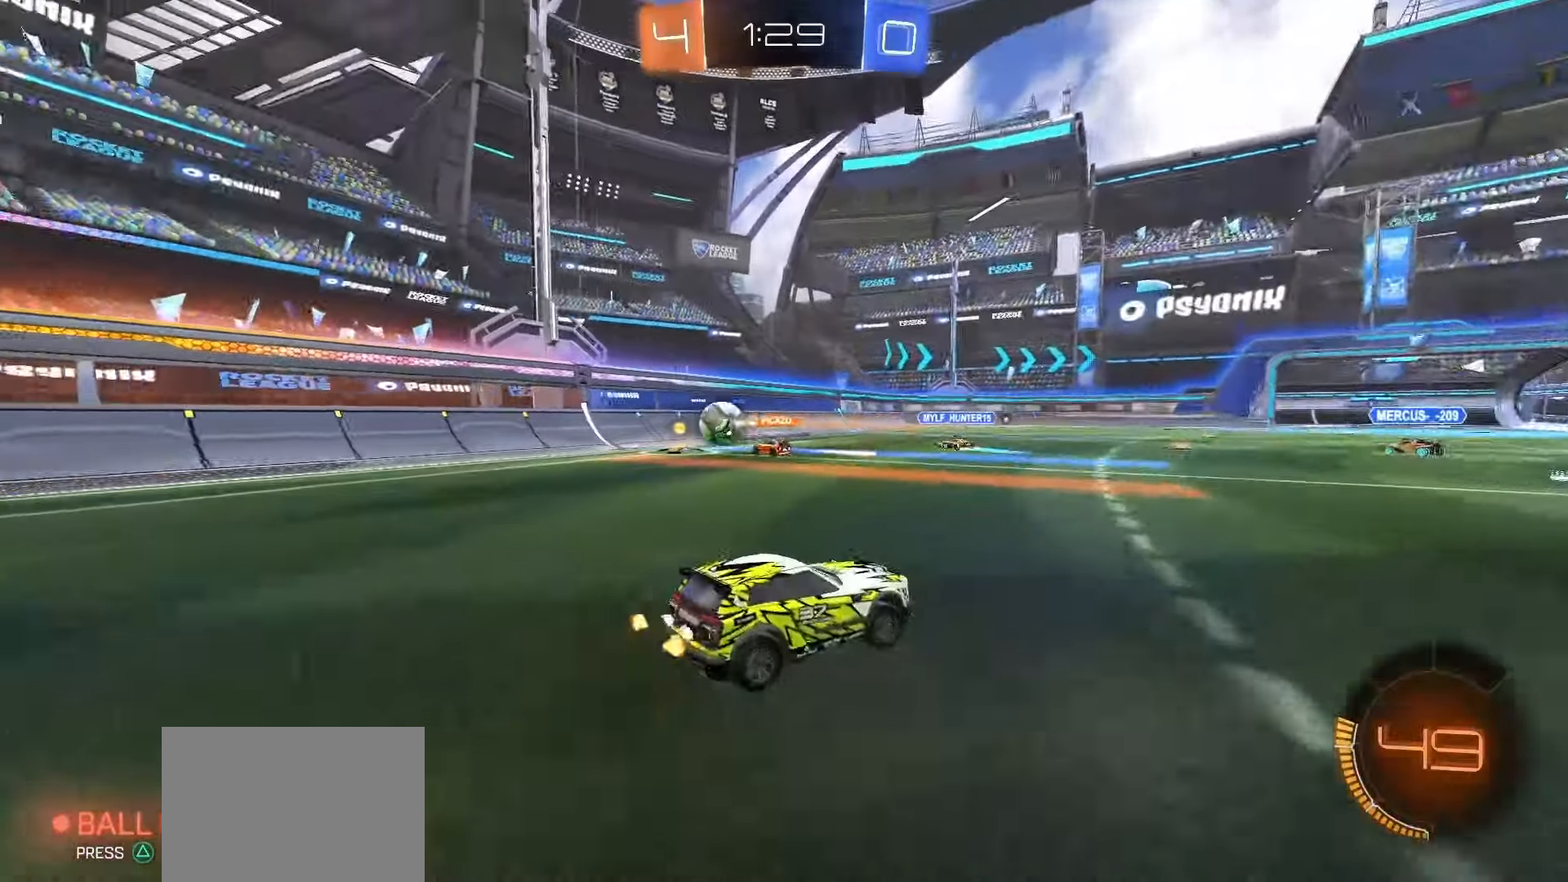
{"buttons": ["R2"], "left_stick": "right", "right_stick": "center", "events": [[117, "R2", "down"]]}
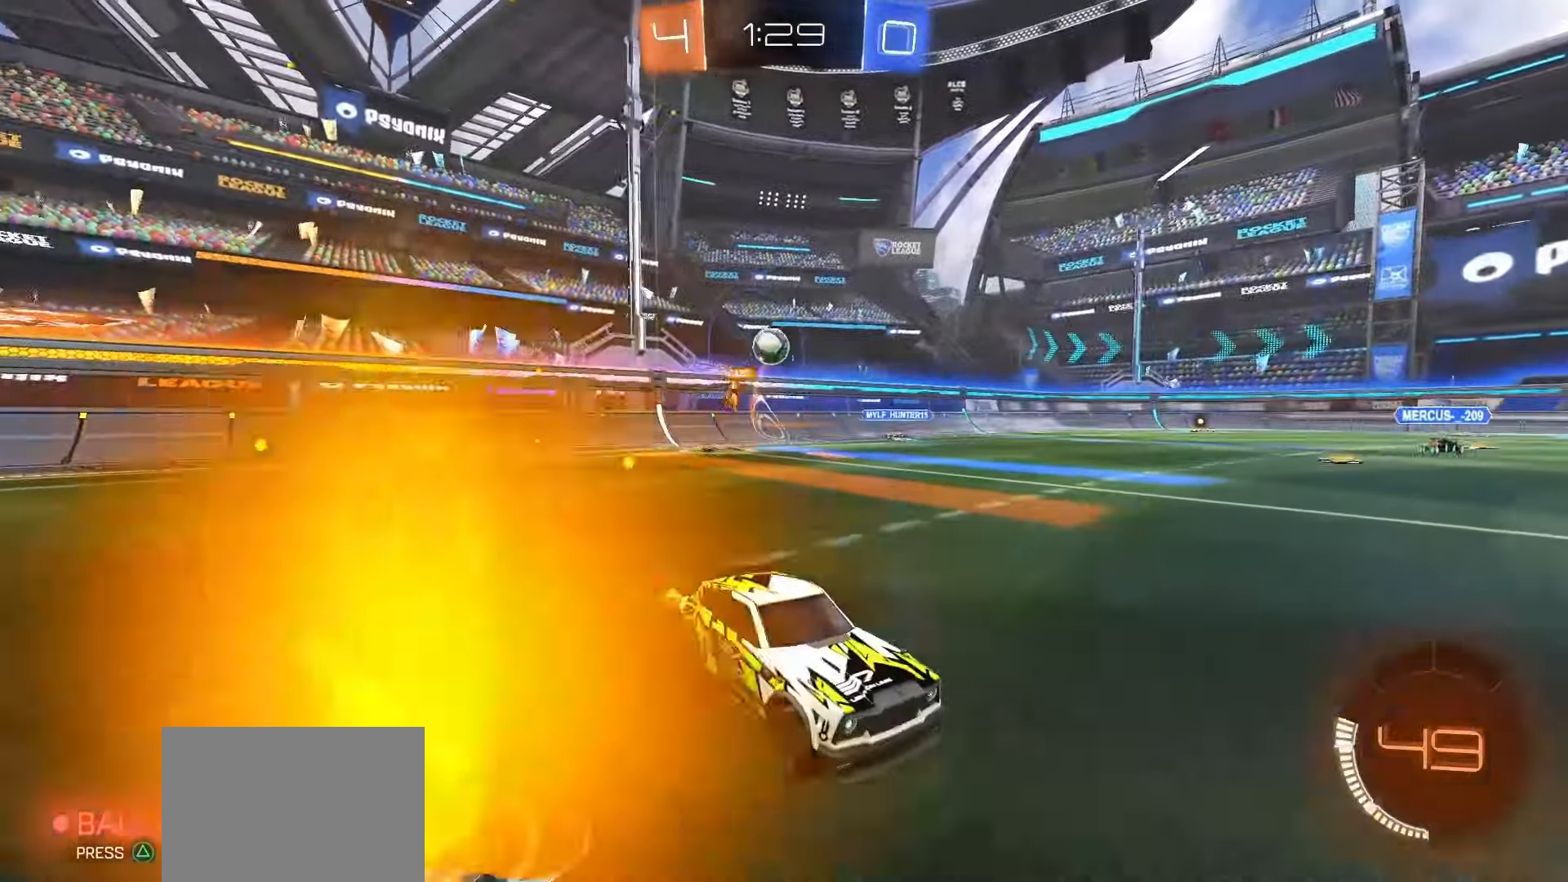
{"buttons": ["R2"], "left_stick": "left", "right_stick": "center", "events": [[33, "left_stick", "center"], [200, "left_stick", "left"]]}
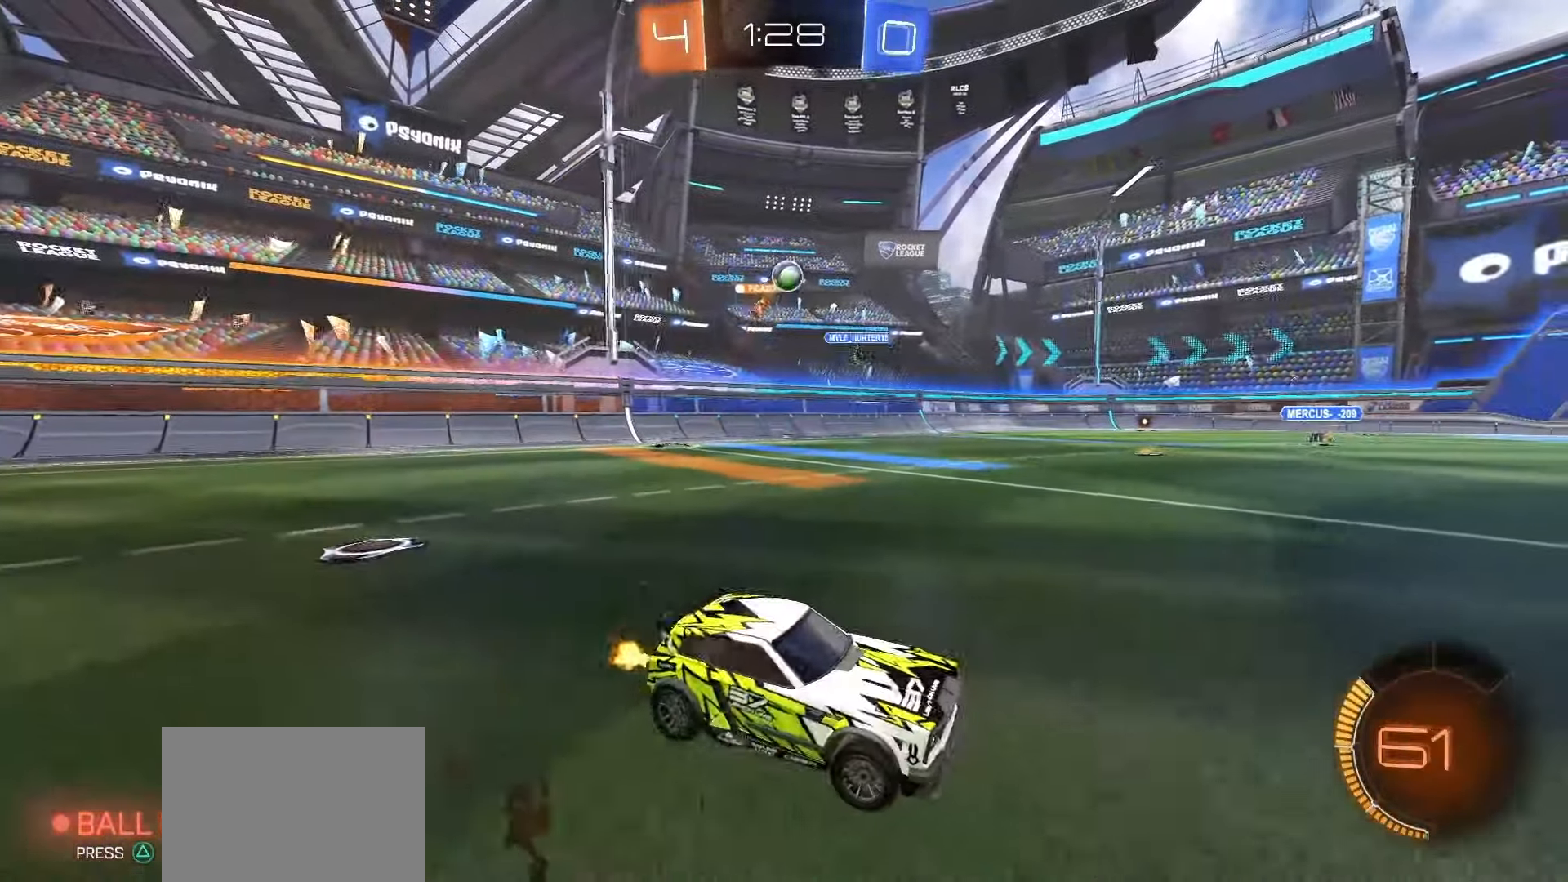
{"buttons": ["R2"], "left_stick": "center", "right_stick": "center", "events": [[117, "left_stick", "center"]]}
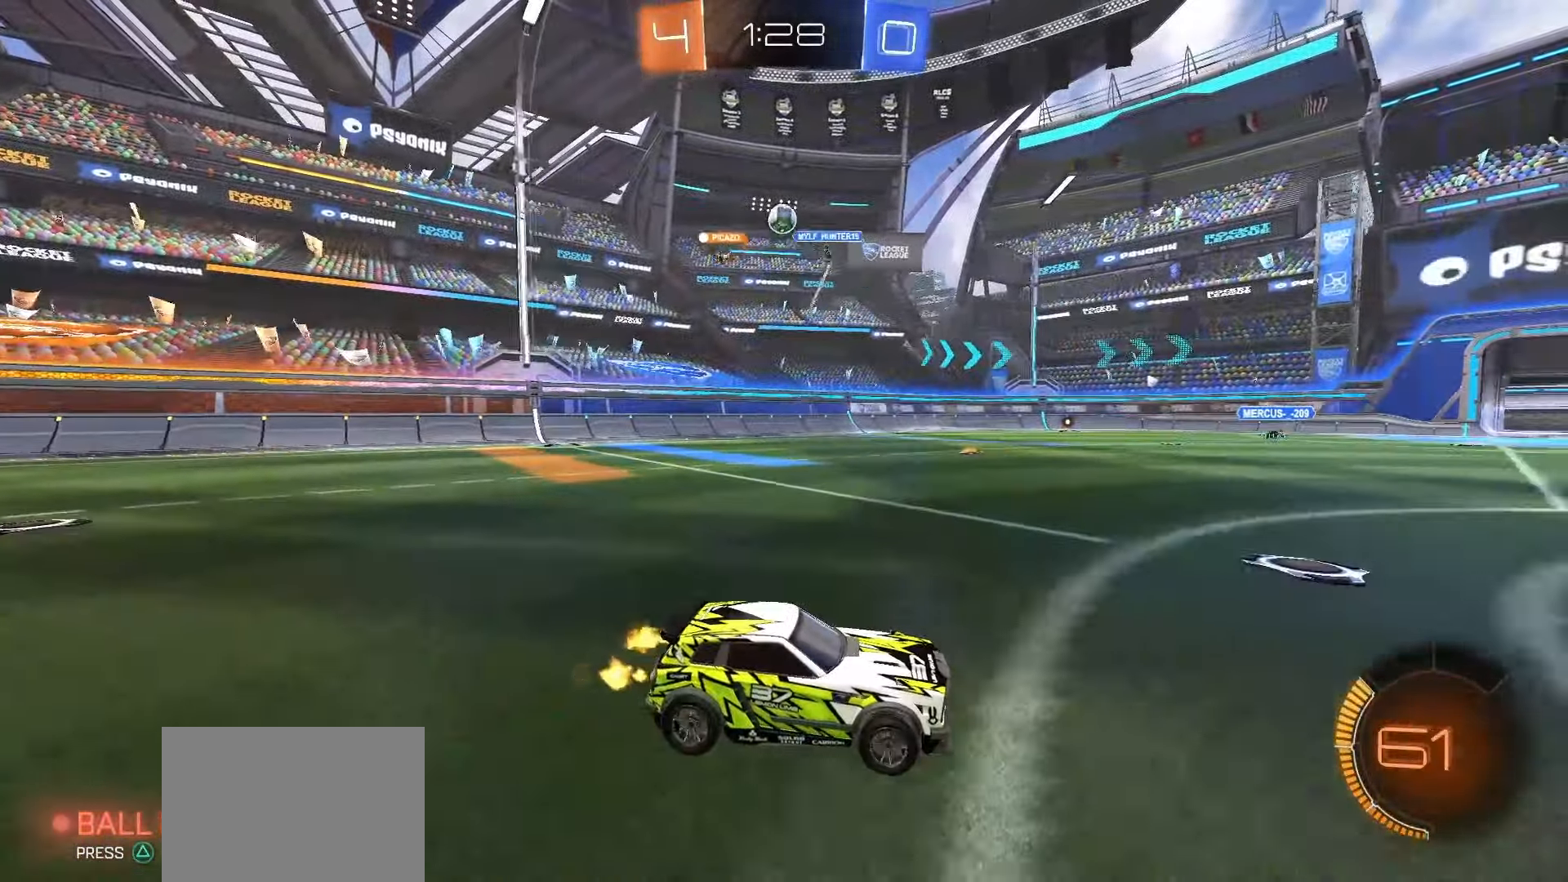
{"buttons": ["R2"], "left_stick": "center", "right_stick": "center", "events": [[17, "R2", "up"], [83, "left_stick", "left"], [117, "L1", "down"], [233, "L1", "up"], [250, "R2", "down"], [267, "left_stick", "right"], [500, "left_stick", "center"]]}
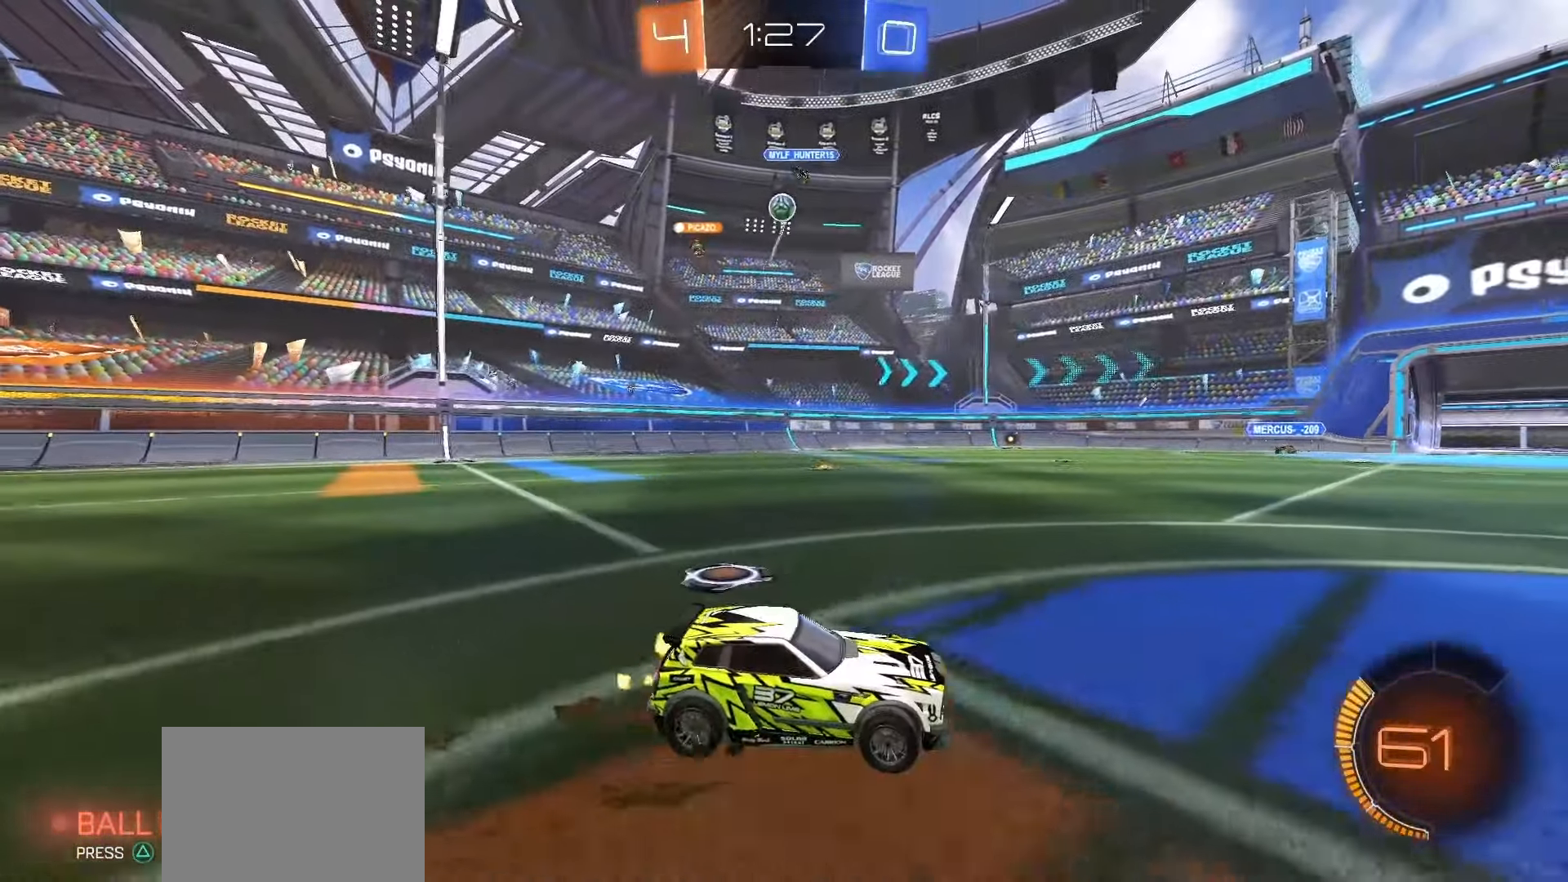
{"buttons": [], "left_stick": "left", "right_stick": "center", "events": [[33, "left_stick", "left"], [183, "L1", "down"], [267, "L1", "up"], [433, "R2", "up"]]}
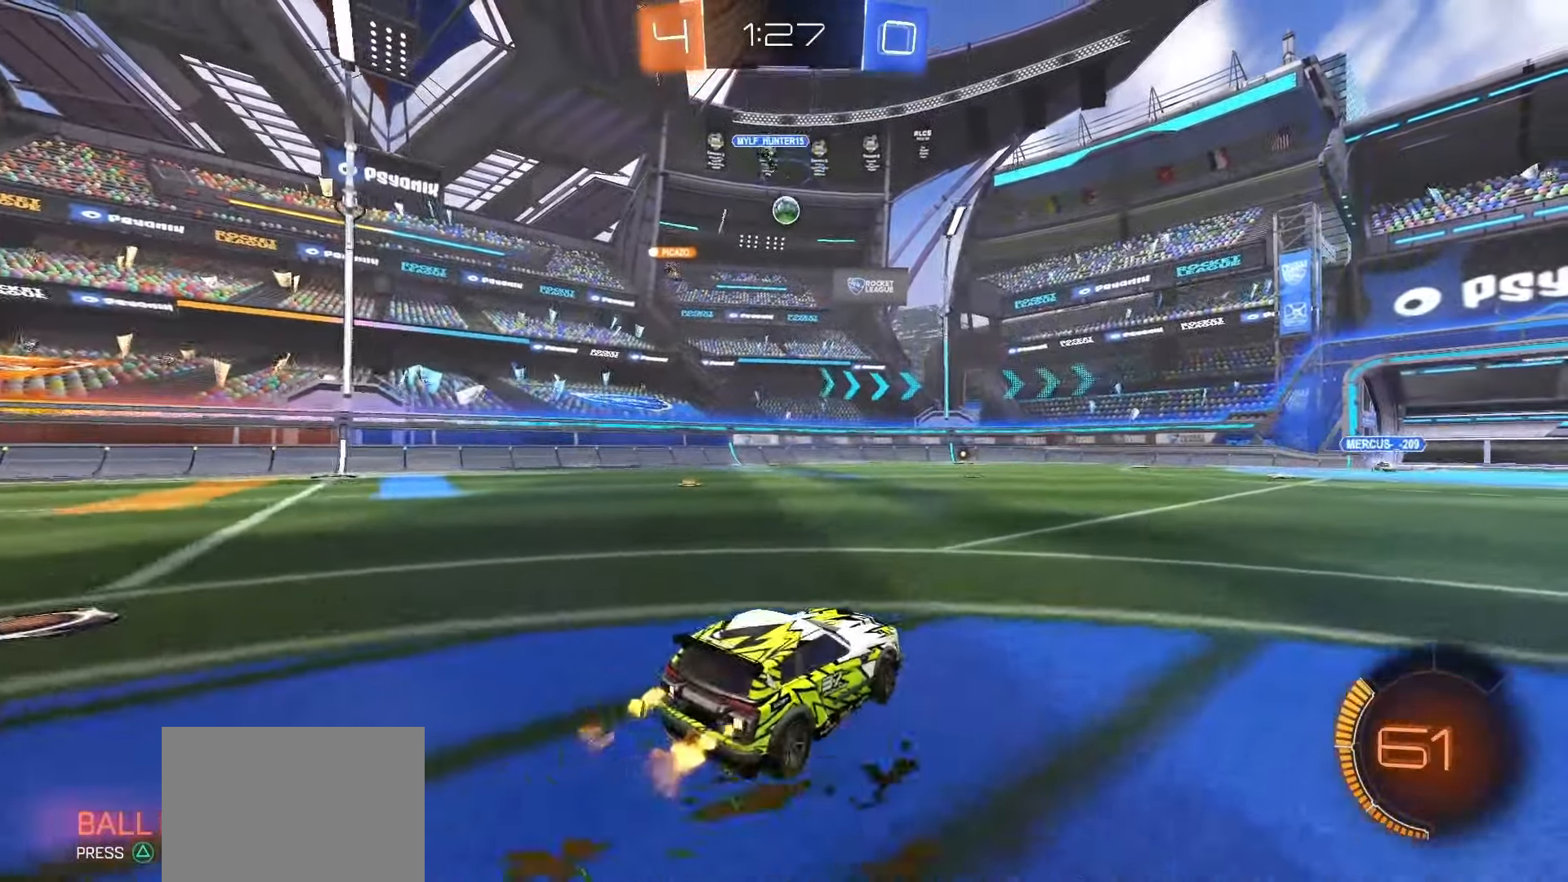
{"buttons": ["R2"], "left_stick": "left", "right_stick": "center", "events": [[50, "L1", "down"], [133, "L1", "up"], [267, "R2", "down"]]}
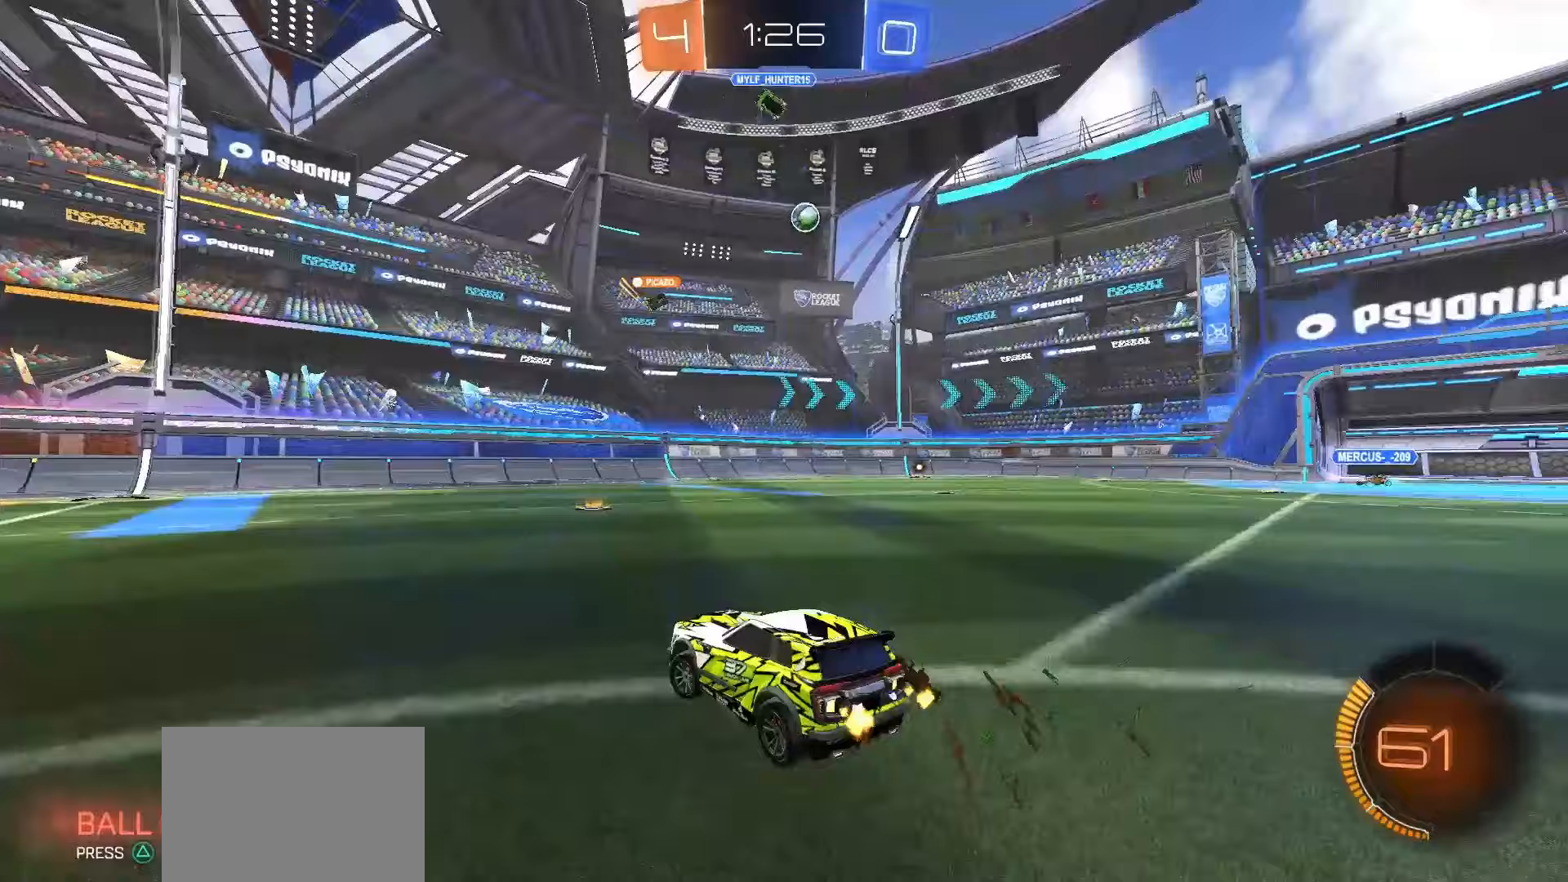
{"buttons": ["R2"], "left_stick": "right", "right_stick": "center", "events": [[217, "left_stick", "center"], [267, "left_stick", "right"]]}
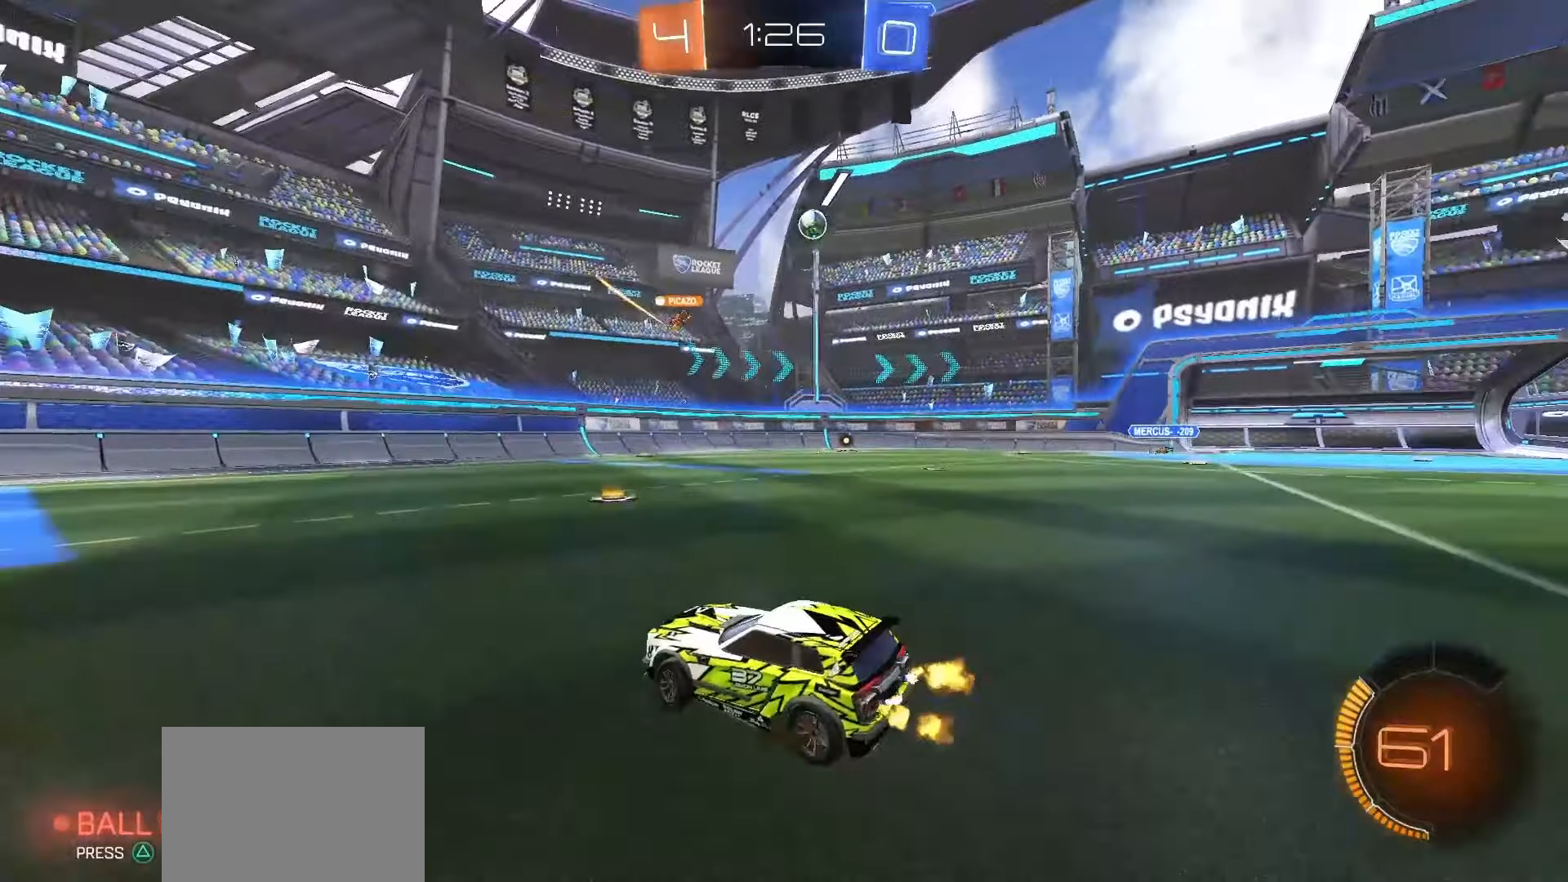
{"buttons": [], "left_stick": "center", "right_stick": "center", "events": [[133, "R2", "up"], [250, "R2", "down"], [367, "left_stick", "center"], [450, "R2", "up"]]}
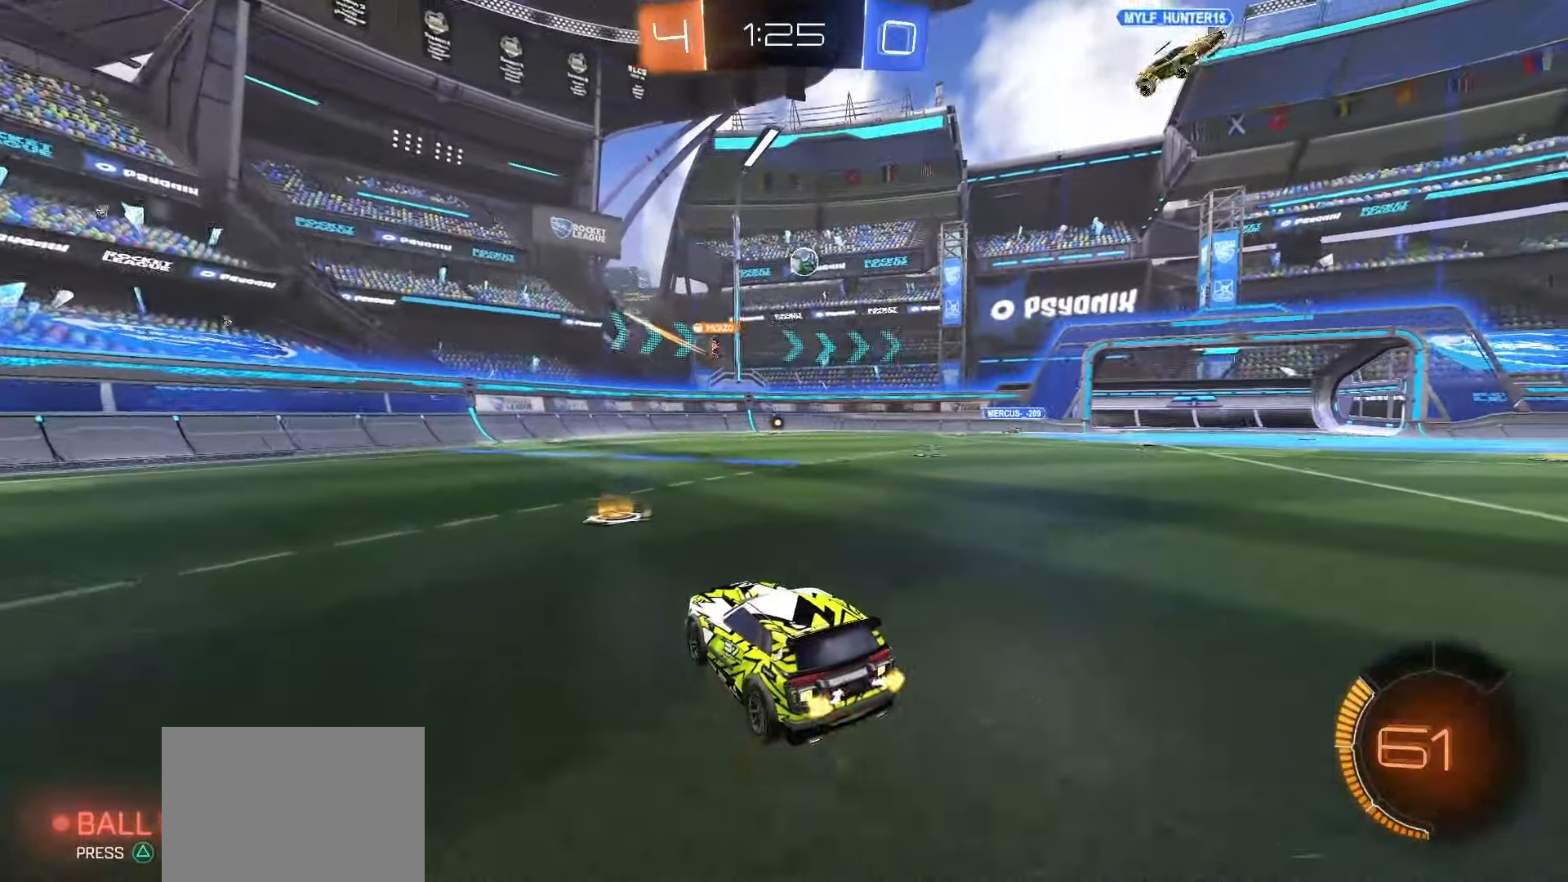
{"buttons": ["R2"], "left_stick": "right", "right_stick": "center", "events": [[400, "left_stick", "right"], [417, "R2", "down"]]}
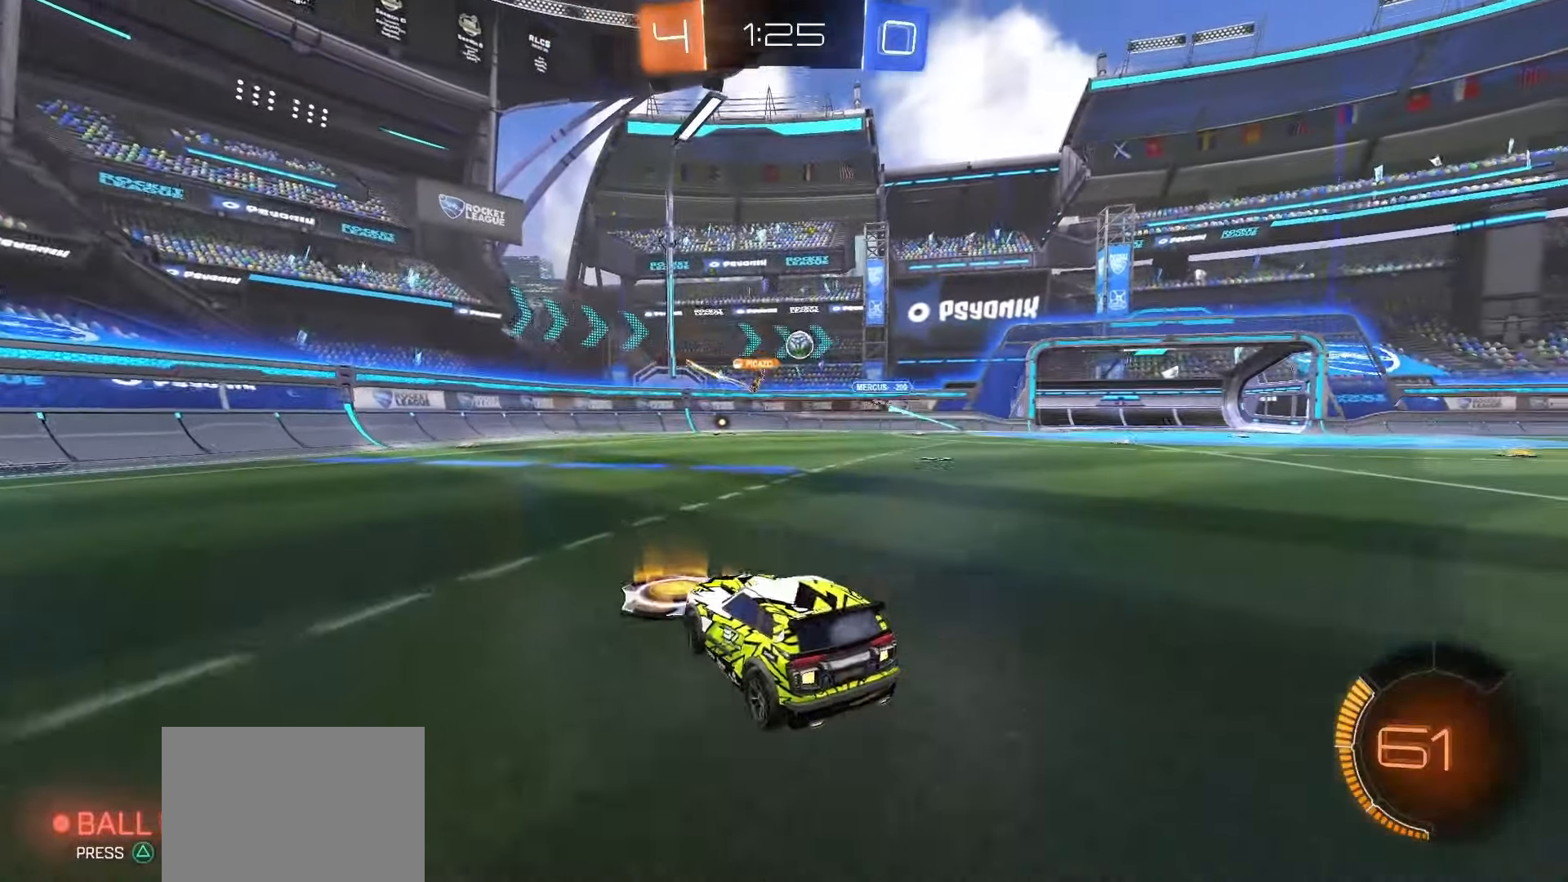
{"buttons": ["R2"], "left_stick": "center", "right_stick": "center", "events": [[217, "left_stick", "up-left"], [467, "left_stick", "center"]]}
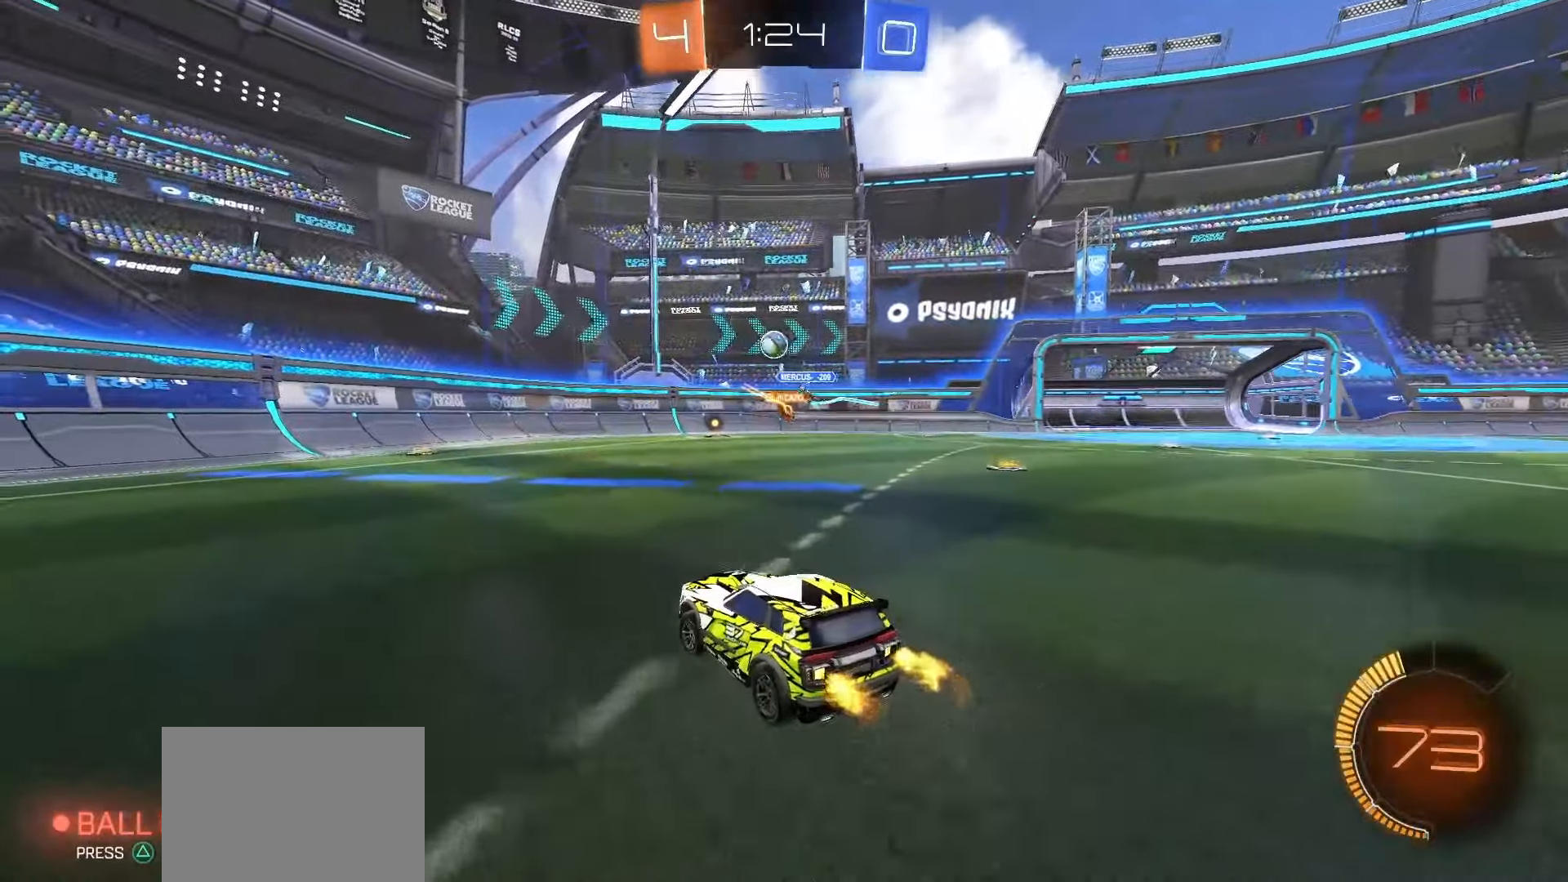
{"buttons": ["SQUARE", "R2"], "left_stick": "center", "right_stick": "center", "events": [[17, "R2", "up"], [17, "left_stick", "left"], [217, "R2", "down"], [267, "SQUARE", "down"], [333, "left_stick", "up-right"], [417, "left_stick", "center"]]}
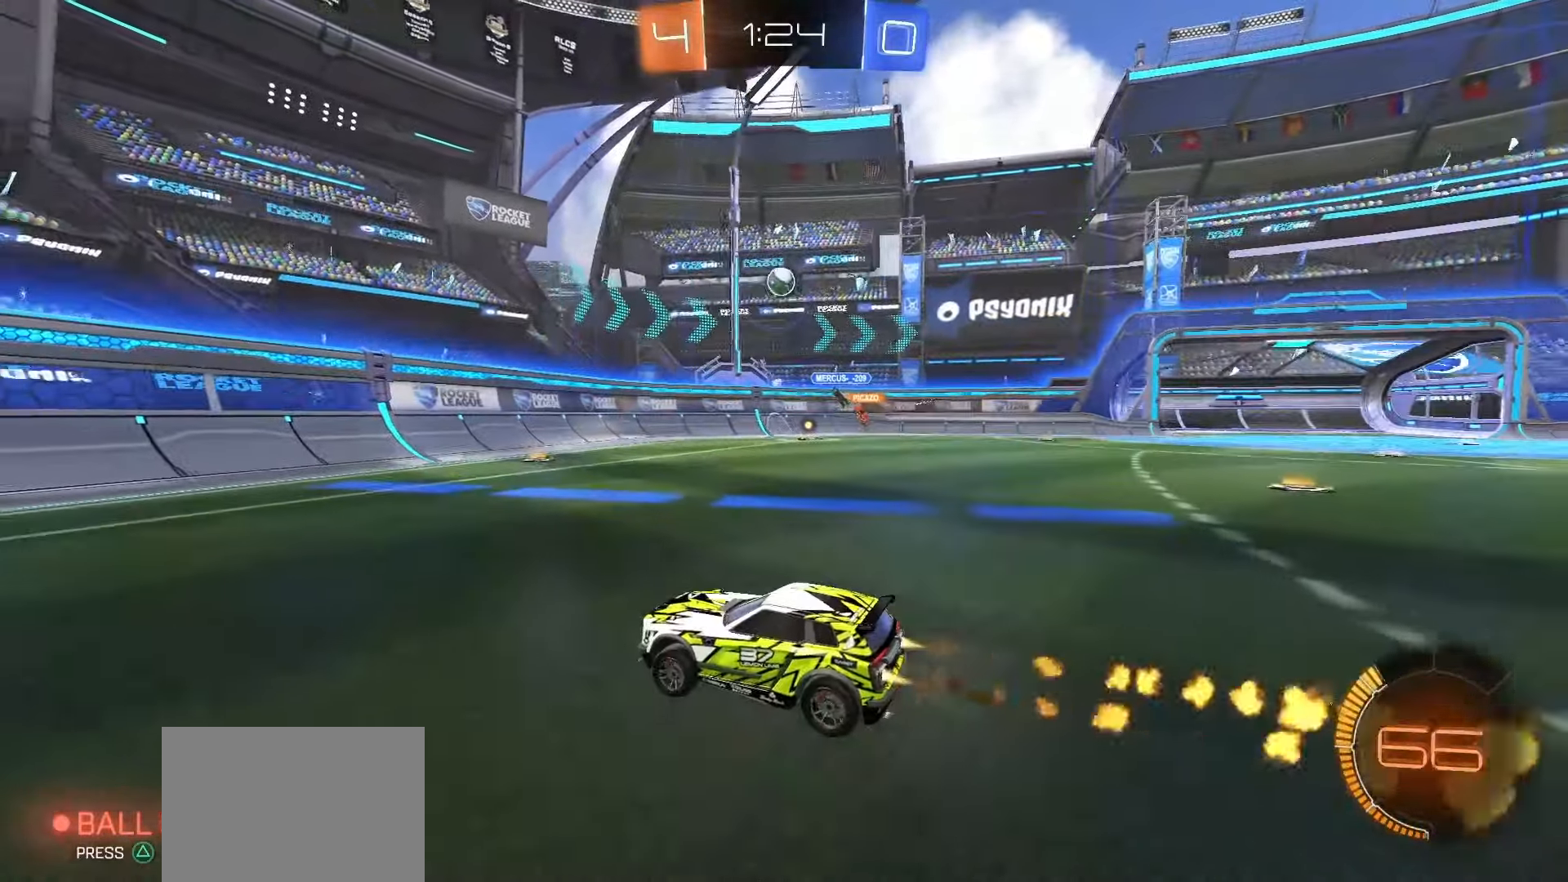
{"buttons": ["R2"], "left_stick": "center", "right_stick": "center", "events": [[167, "left_stick", "right"], [383, "SQUARE", "up"], [483, "left_stick", "center"]]}
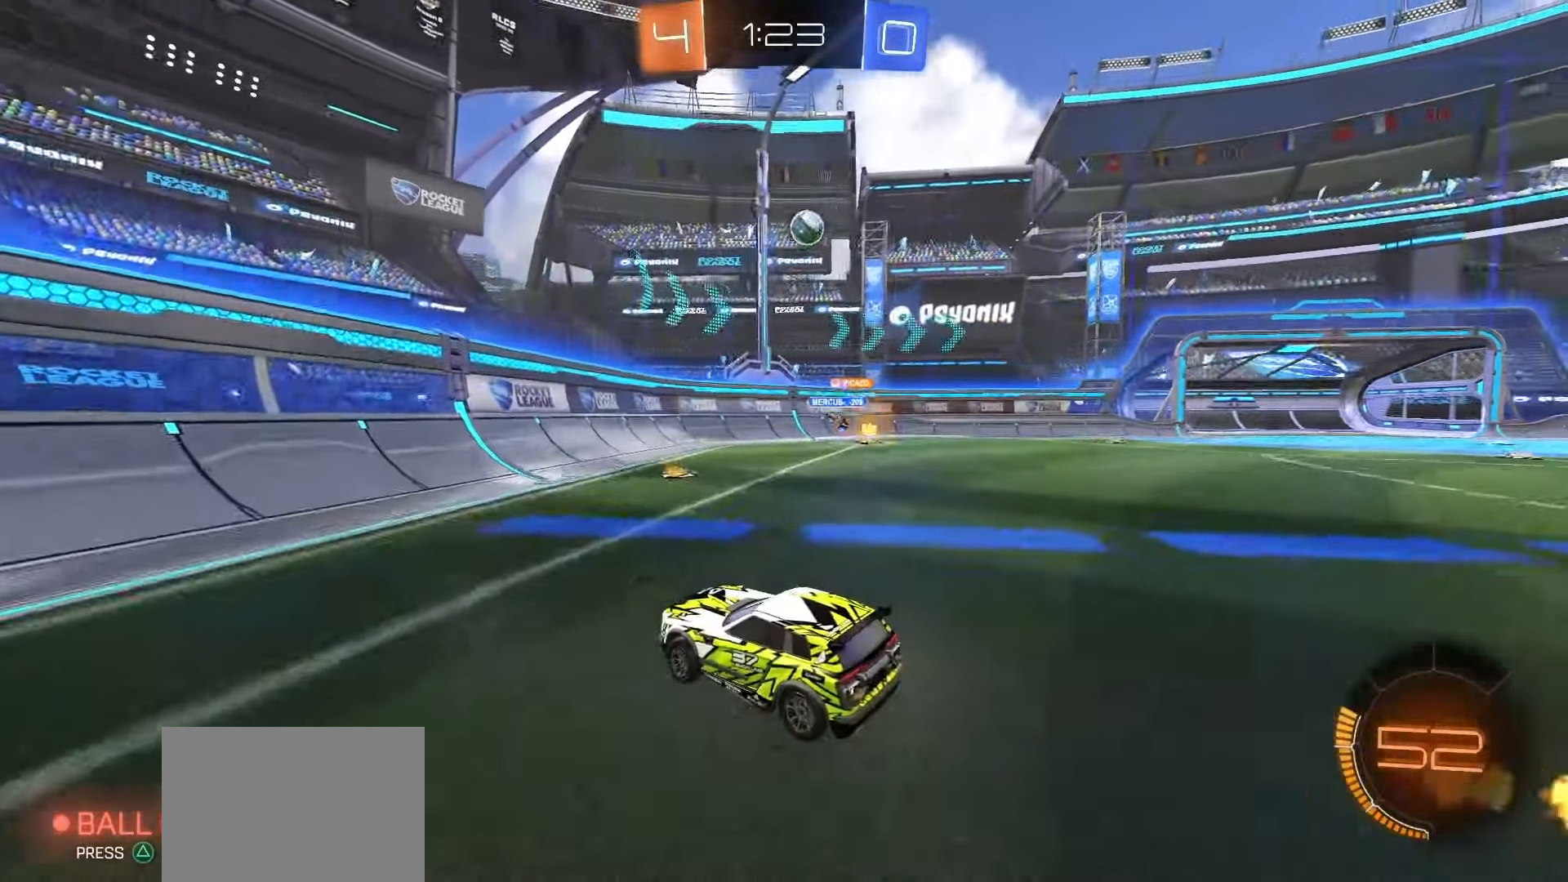
{"buttons": ["L1", "R2"], "left_stick": "left", "right_stick": "center", "events": [[50, "SQUARE", "down"], [217, "SQUARE", "up"], [283, "R2", "up"], [350, "left_stick", "left"], [433, "L1", "down"], [500, "R2", "down"]]}
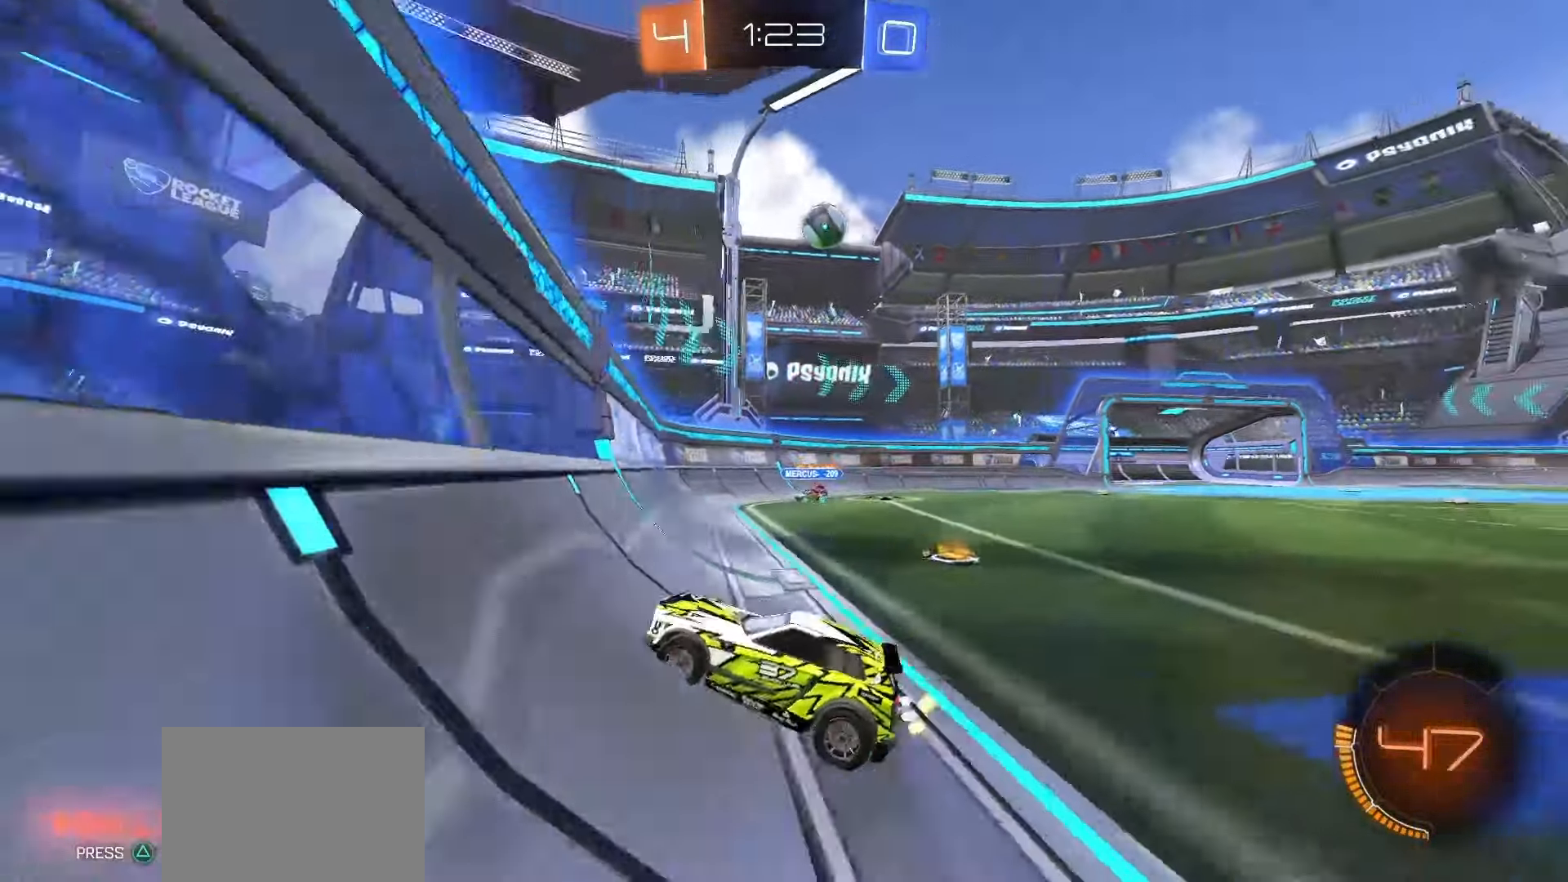
{"buttons": ["R2"], "left_stick": "left", "right_stick": "center", "events": [[33, "L1", "up"], [133, "L1", "down"], [183, "L1", "up"], [267, "L1", "down"], [317, "L1", "up"], [400, "L1", "down"], [467, "L1", "up"]]}
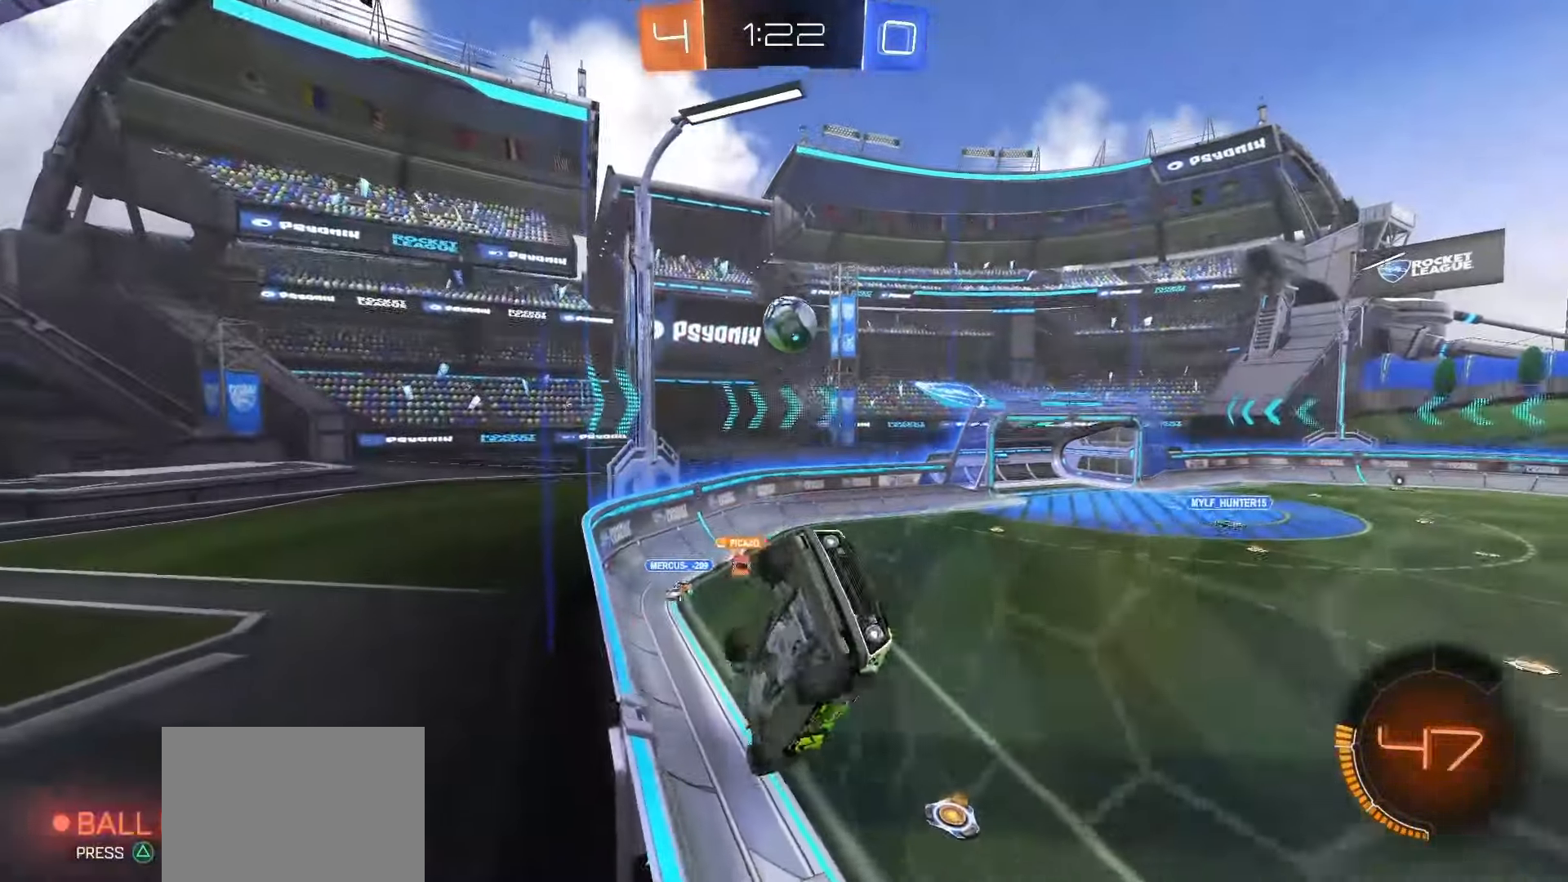
{"buttons": ["R2"], "left_stick": "left", "right_stick": "center", "events": [[50, "L1", "down"], [133, "L1", "up"]]}
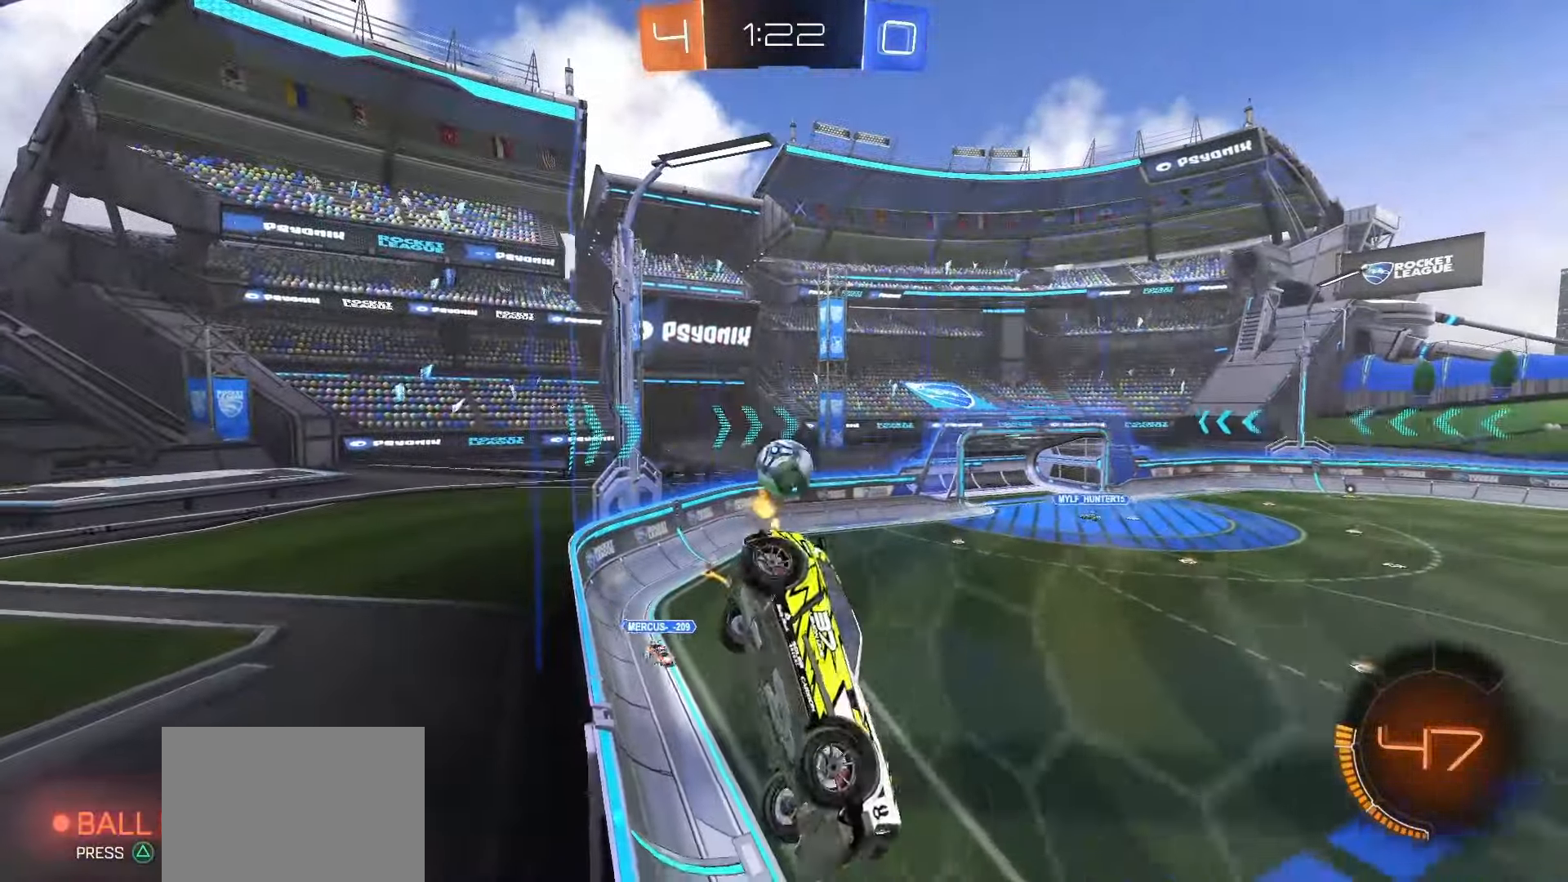
{"buttons": ["SQUARE", "R2"], "left_stick": "center", "right_stick": "center", "events": [[100, "SQUARE", "down"], [133, "left_stick", "center"]]}
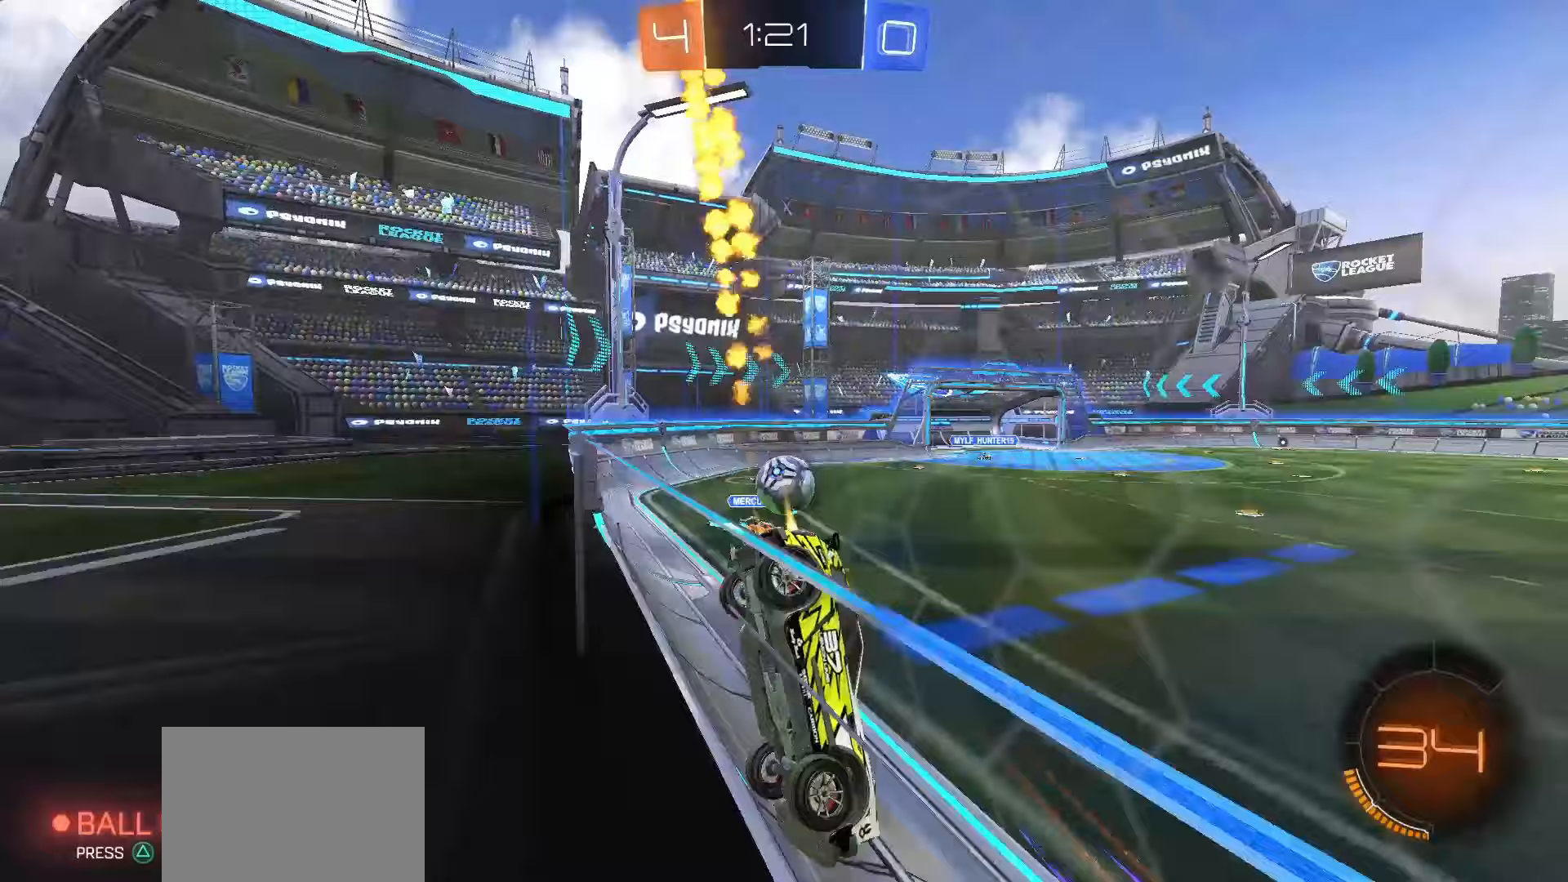
{"buttons": ["L2"], "left_stick": "down-left", "right_stick": "center", "events": [[83, "SQUARE", "up"], [167, "left_stick", "left"], [233, "R2", "up"], [333, "L2", "down"], [383, "left_stick", "down-left"]]}
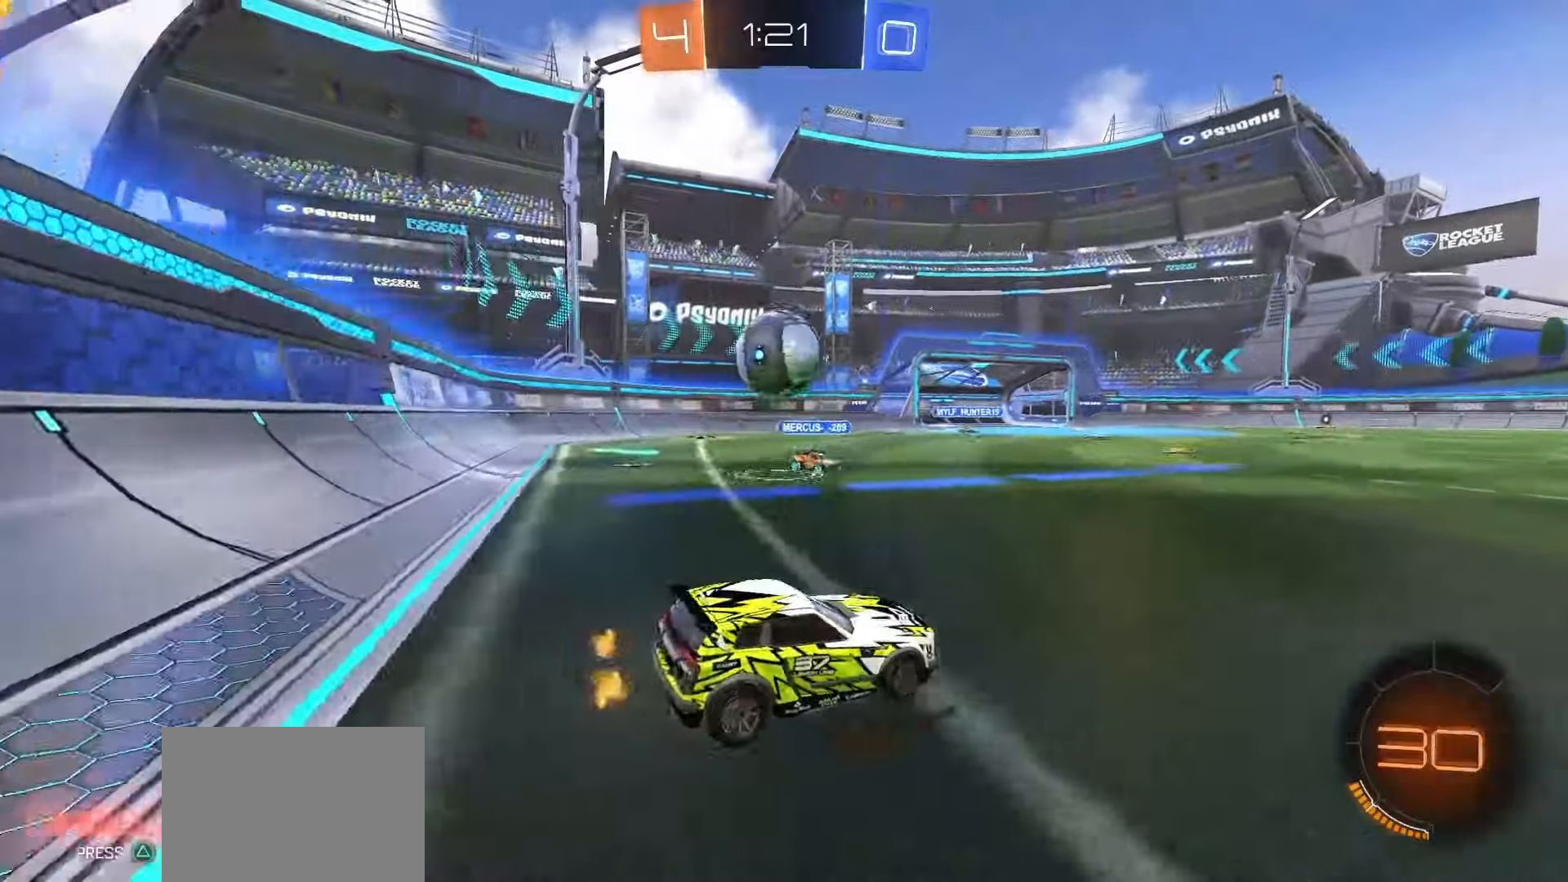
{"buttons": ["CROSS", "SQUARE", "R2"], "left_stick": "up-left", "right_stick": "center", "events": [[33, "R2", "down"], [50, "CROSS", "down"], [50, "SQUARE", "down"], [67, "L2", "up"], [133, "L2", "down"], [167, "left_stick", "down-right"], [233, "left_stick", "right"], [250, "CROSS", "up"], [300, "L2", "up"], [400, "left_stick", "up"], [433, "CROSS", "down"], [450, "left_stick", "up-left"]]}
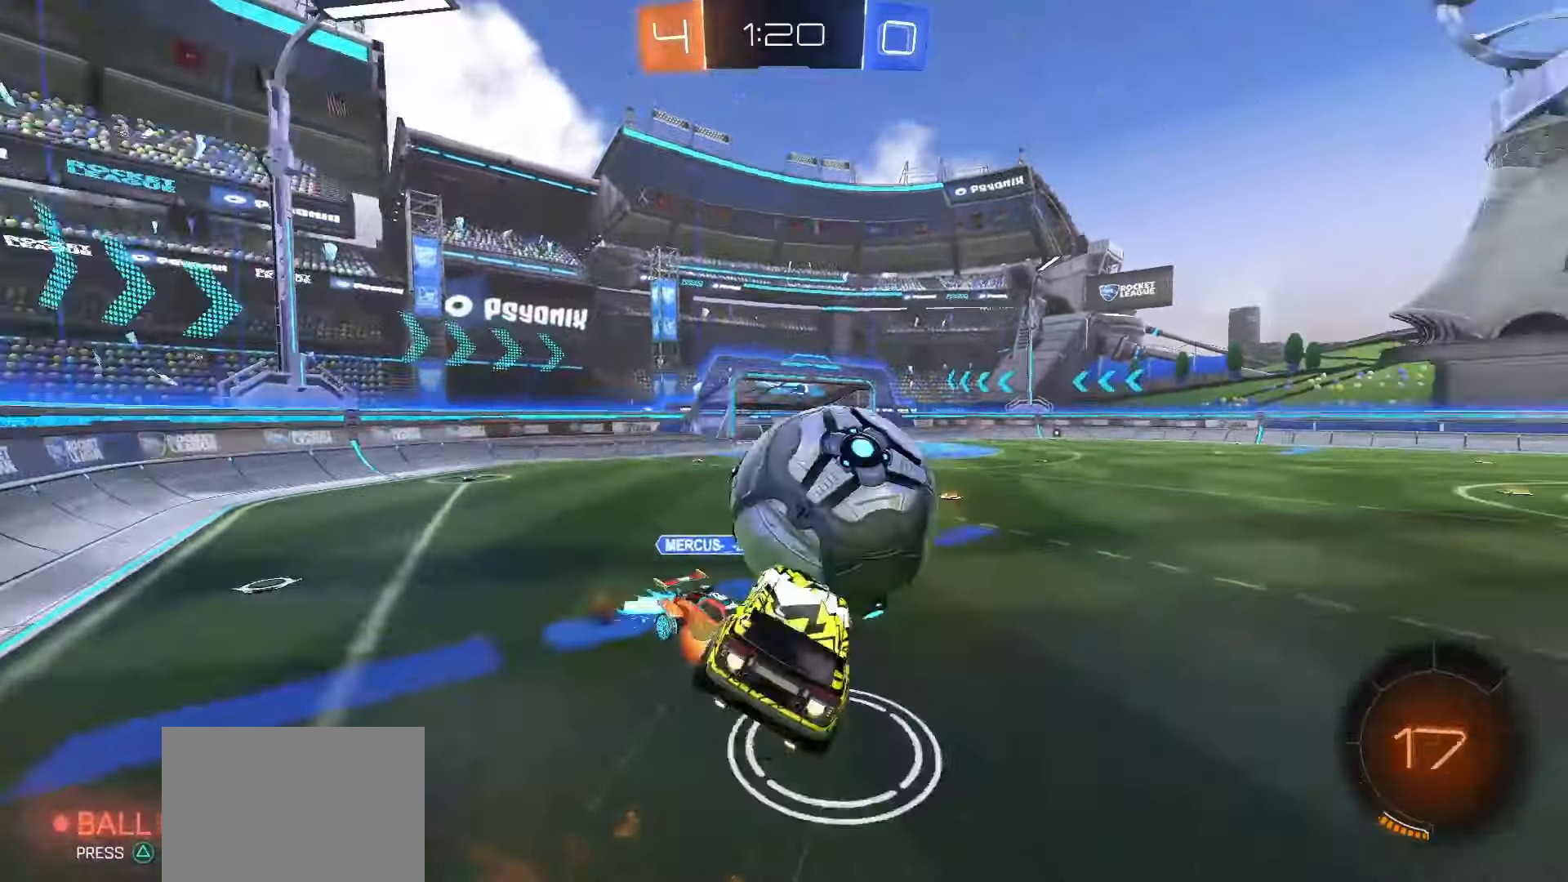
{"buttons": ["L1"], "left_stick": "down-left", "right_stick": "center", "events": [[50, "left_stick", "down"], [167, "L1", "down"], [217, "CROSS", "up"], [233, "left_stick", "down-left"], [267, "R2", "up"], [283, "SQUARE", "up"]]}
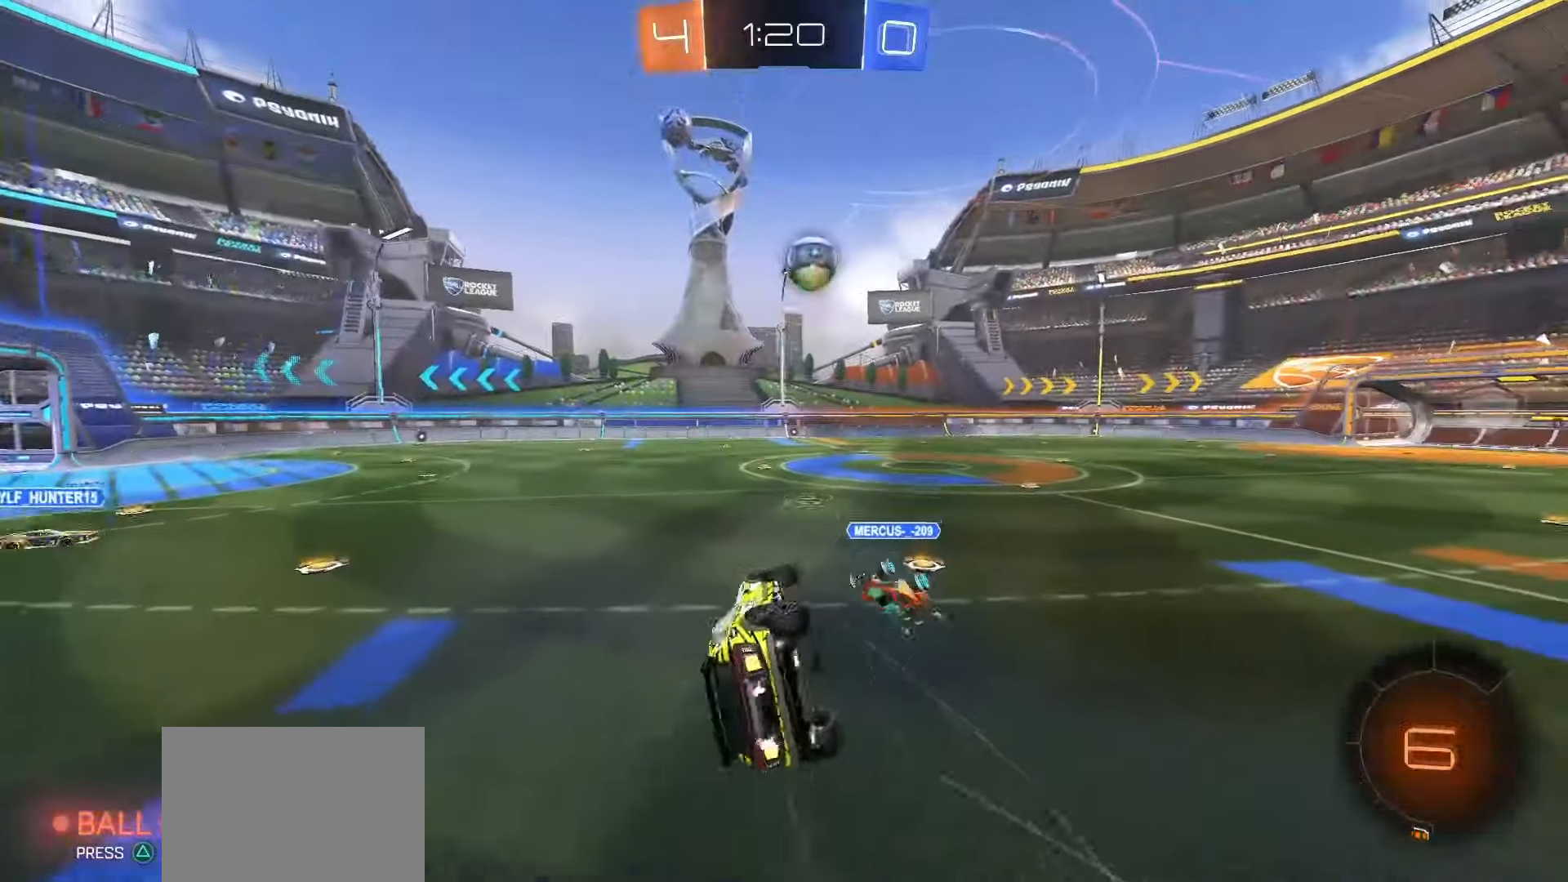
{"buttons": ["L1", "R2"], "left_stick": "center", "right_stick": "center", "events": [[33, "left_stick", "down"], [400, "left_stick", "right"], [450, "left_stick", "center"], [467, "R2", "down"]]}
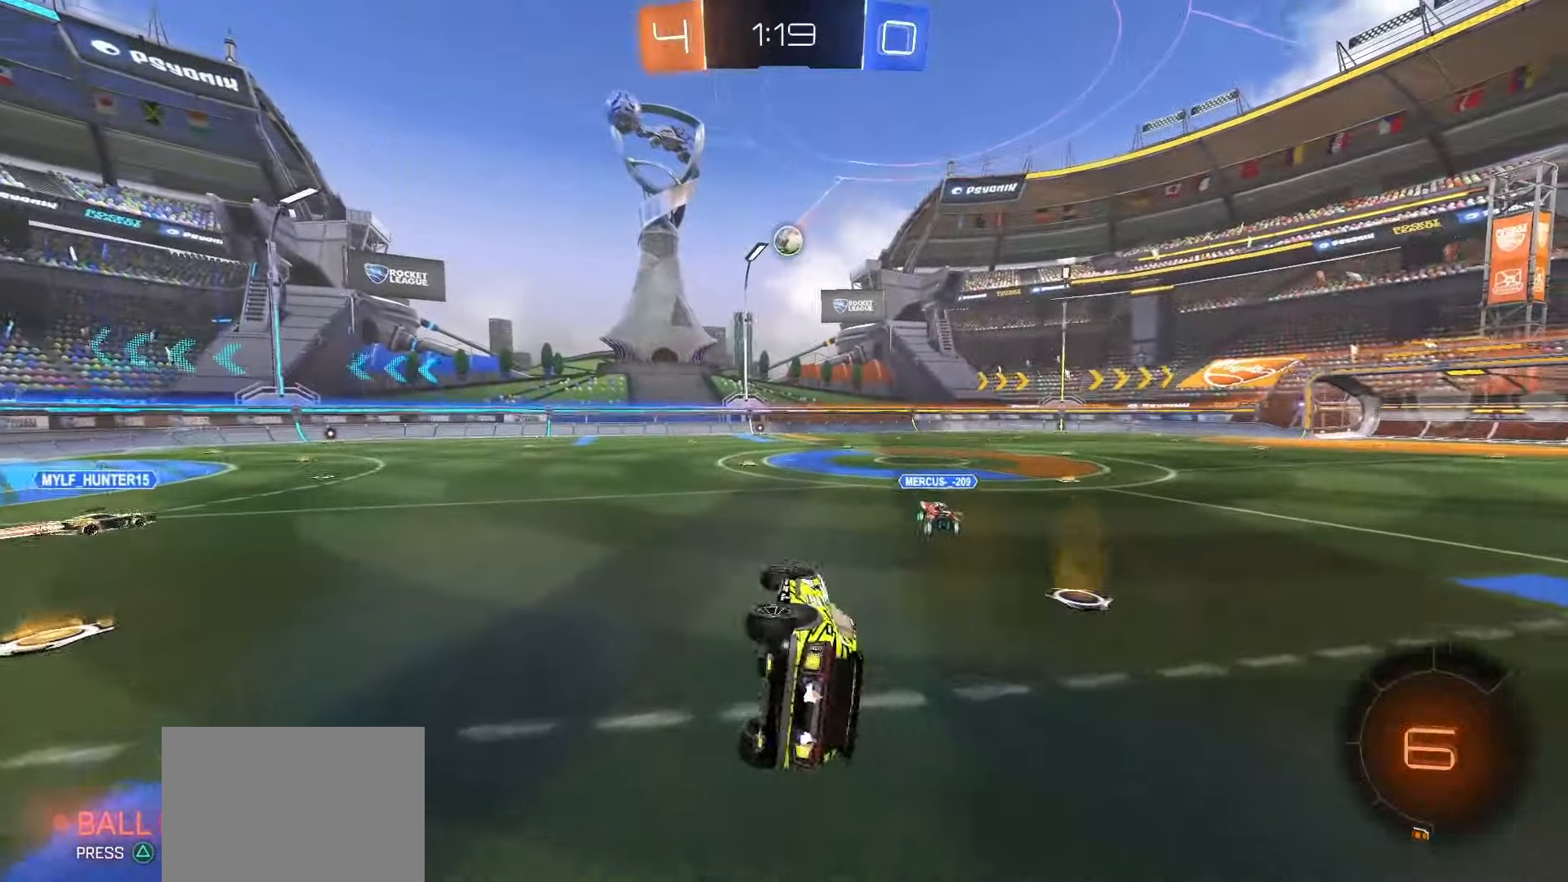
{"buttons": ["TRIANGLE", "R2"], "left_stick": "right", "right_stick": "center", "events": [[17, "L1", "up"], [250, "left_stick", "right"], [467, "TRIANGLE", "down"]]}